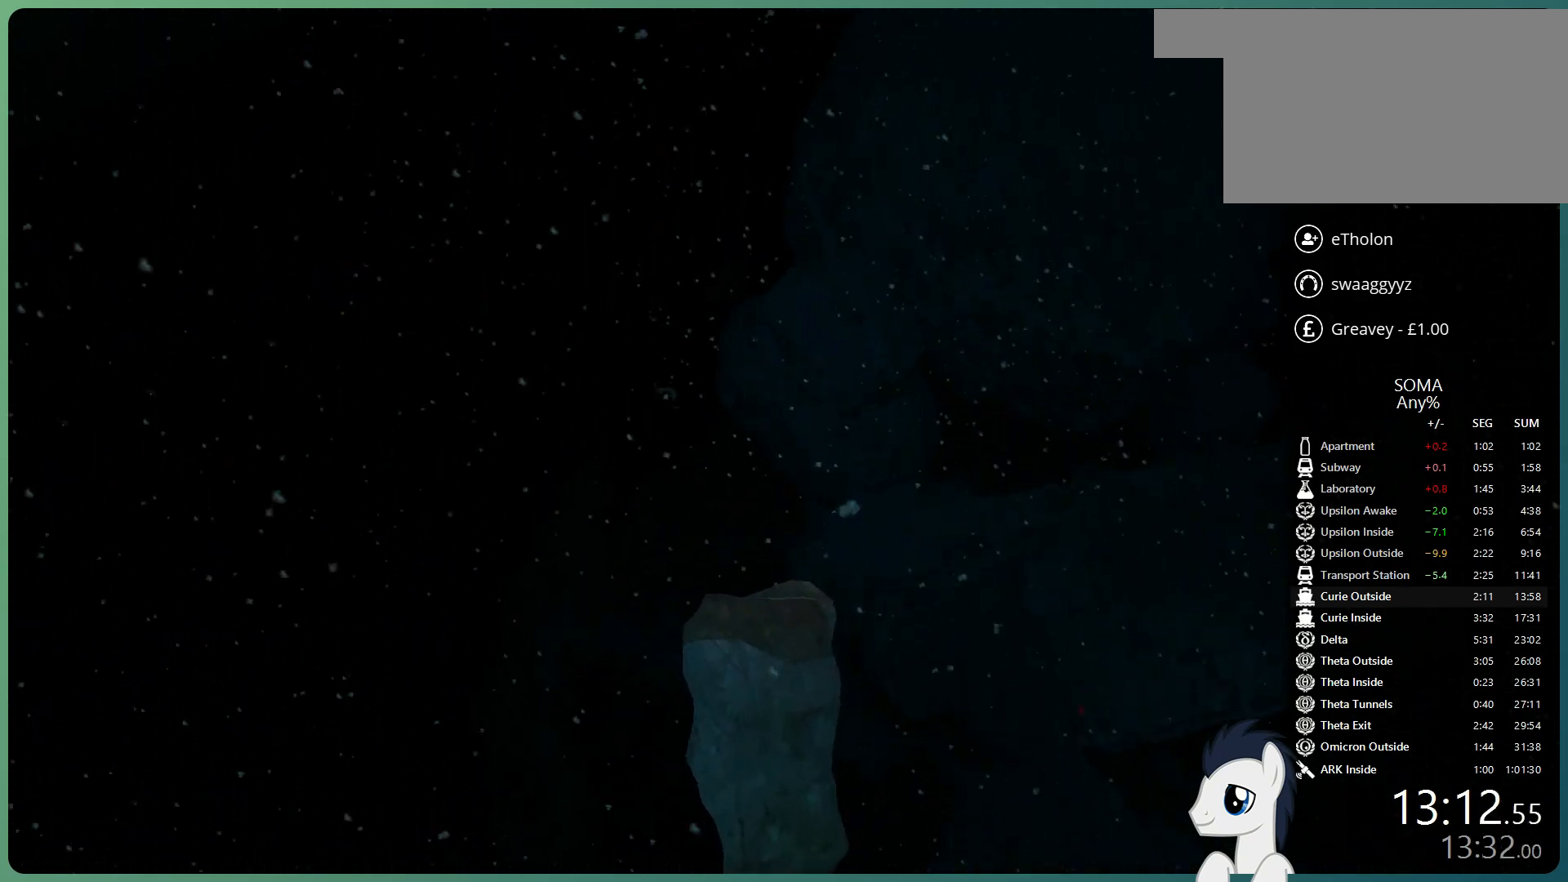
Gameplay with keyboard and mouse; each line is a JSON object with the keys and mouse buttons held at the frame after it. "events" lists presses ("down") and releases ("up") of "a", "alt", "c", "ctrl", "d", "e", "f", "q", "r", "s", "shift", "space", "tab", "v", "w", "x", "z", "mouse_left", "mouse_middle", "mouse_right", "mouse_wheel_up" and "mouse_wheel_down" between this image and that frame as [ms after this image, input, new state], when the widget could be followed in between. "mouse_left", "mouse_middle", "mouse_right", "mouse_wheel_up", "mouse_wheel_down" = the "left", "middle", "right", "wheel_up", "wheel_down" buttons of the "mouse" list. No other keys are recorded. Mouse movement is not recorded.
{"keys": ["shift", "w"], "mouse": ["left"], "events": []}
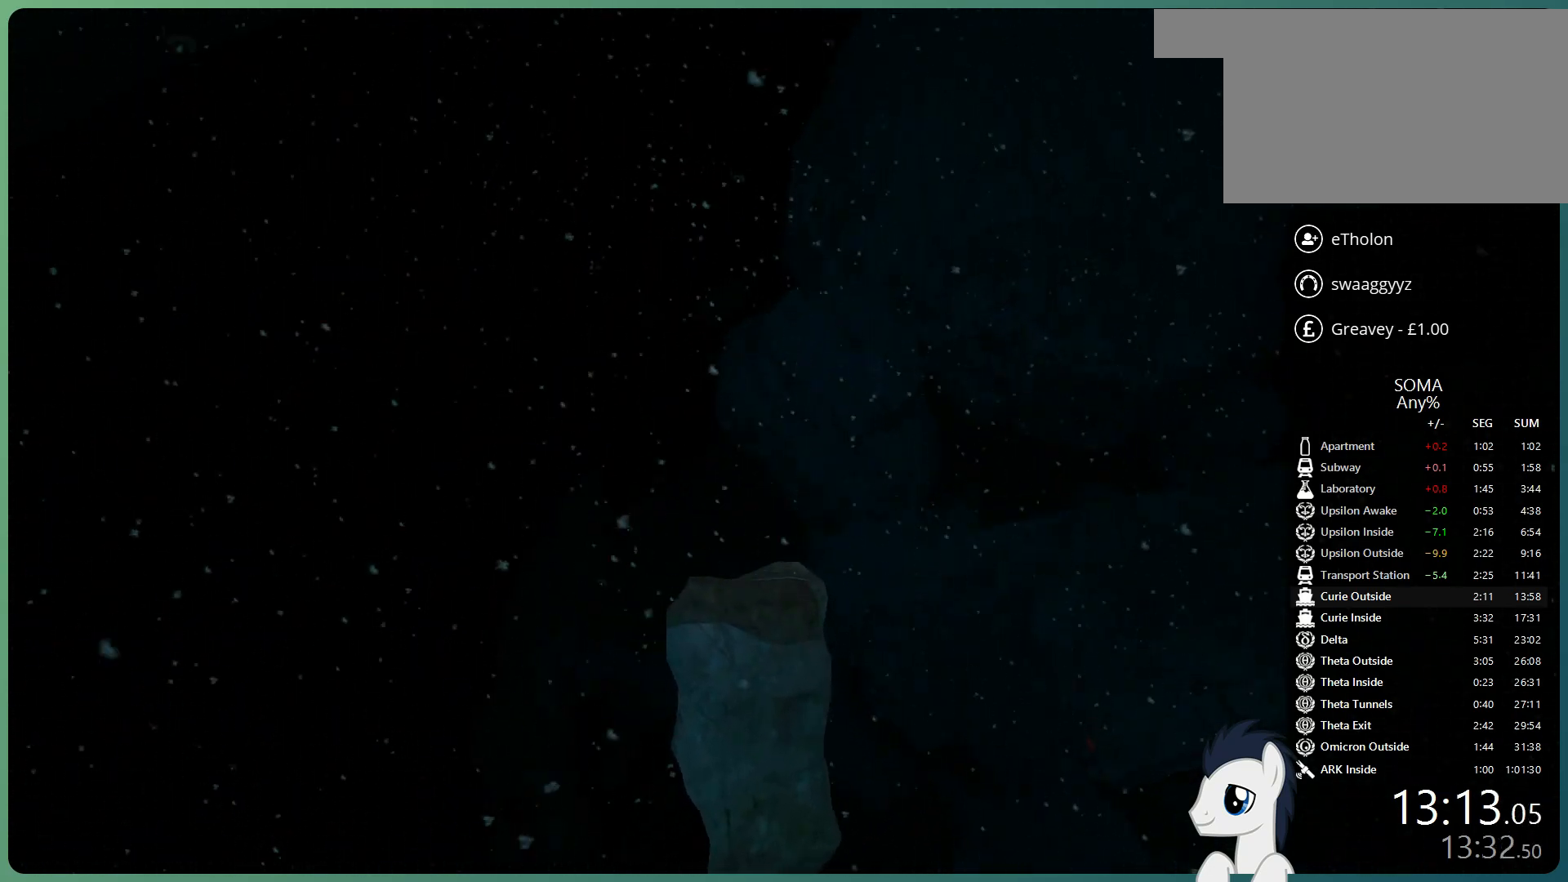
{"keys": ["shift", "w"], "mouse": ["left"], "events": []}
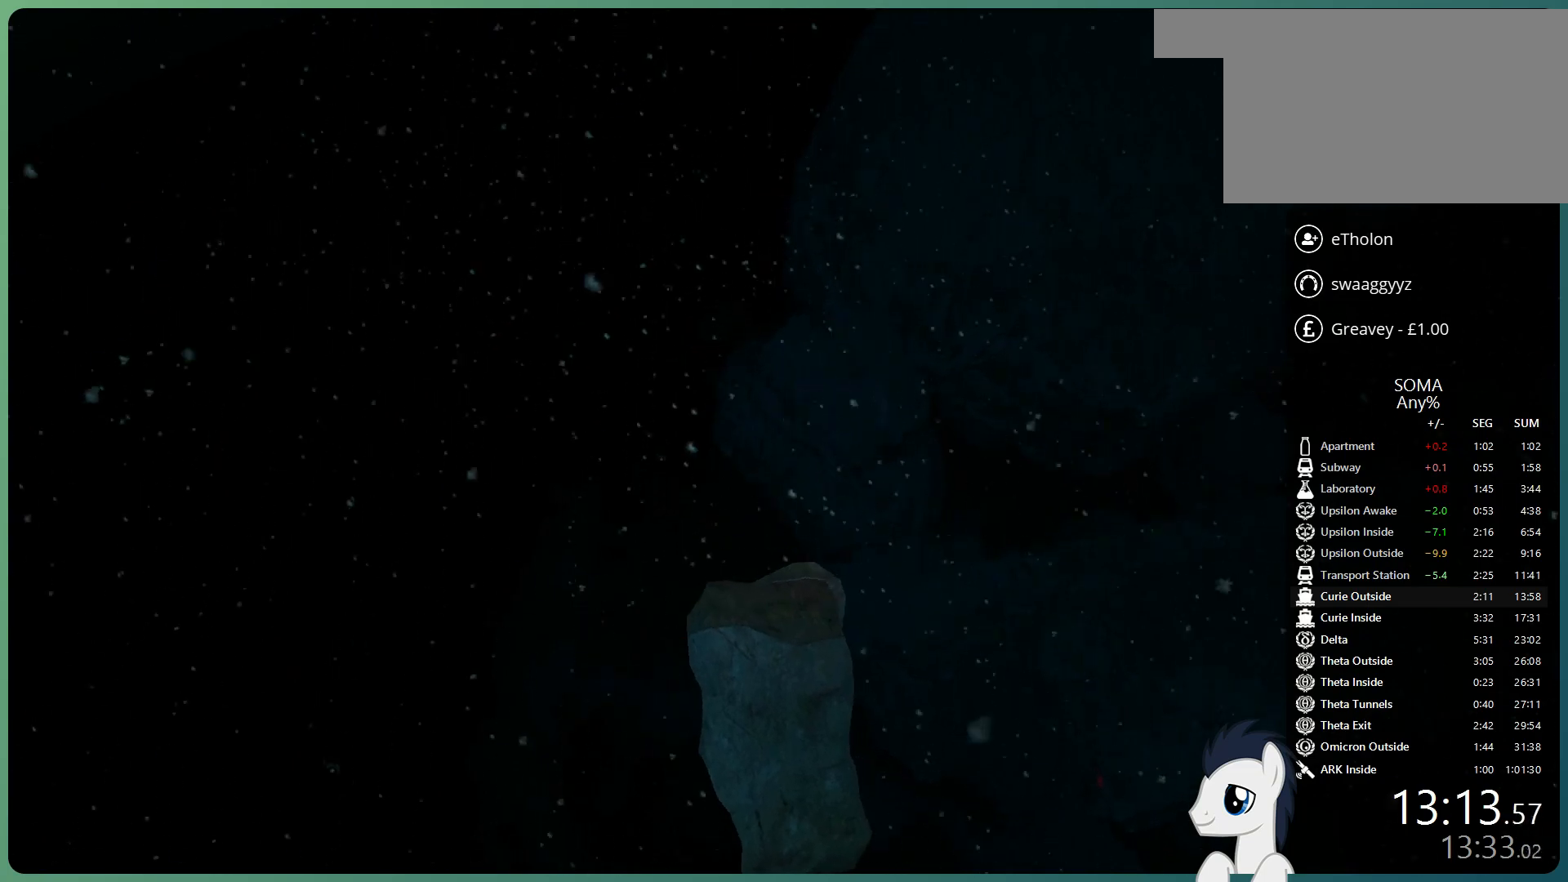
{"keys": ["shift", "space", "w"], "mouse": ["left"], "events": [[167, "space", "down"]]}
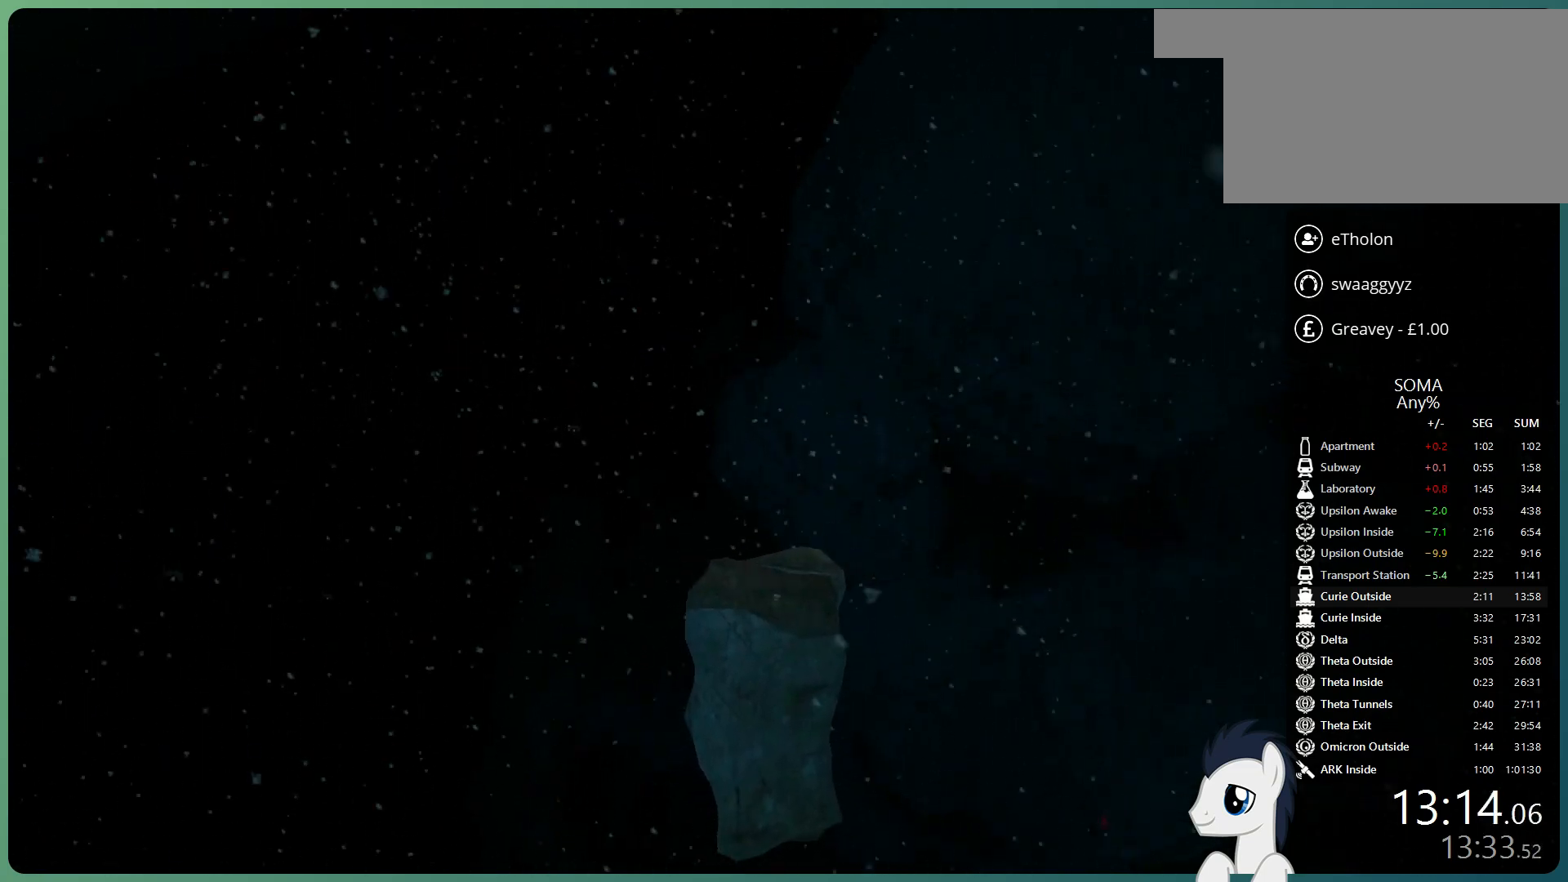
{"keys": ["shift", "w"], "mouse": ["left"], "events": [[367, "space", "up"]]}
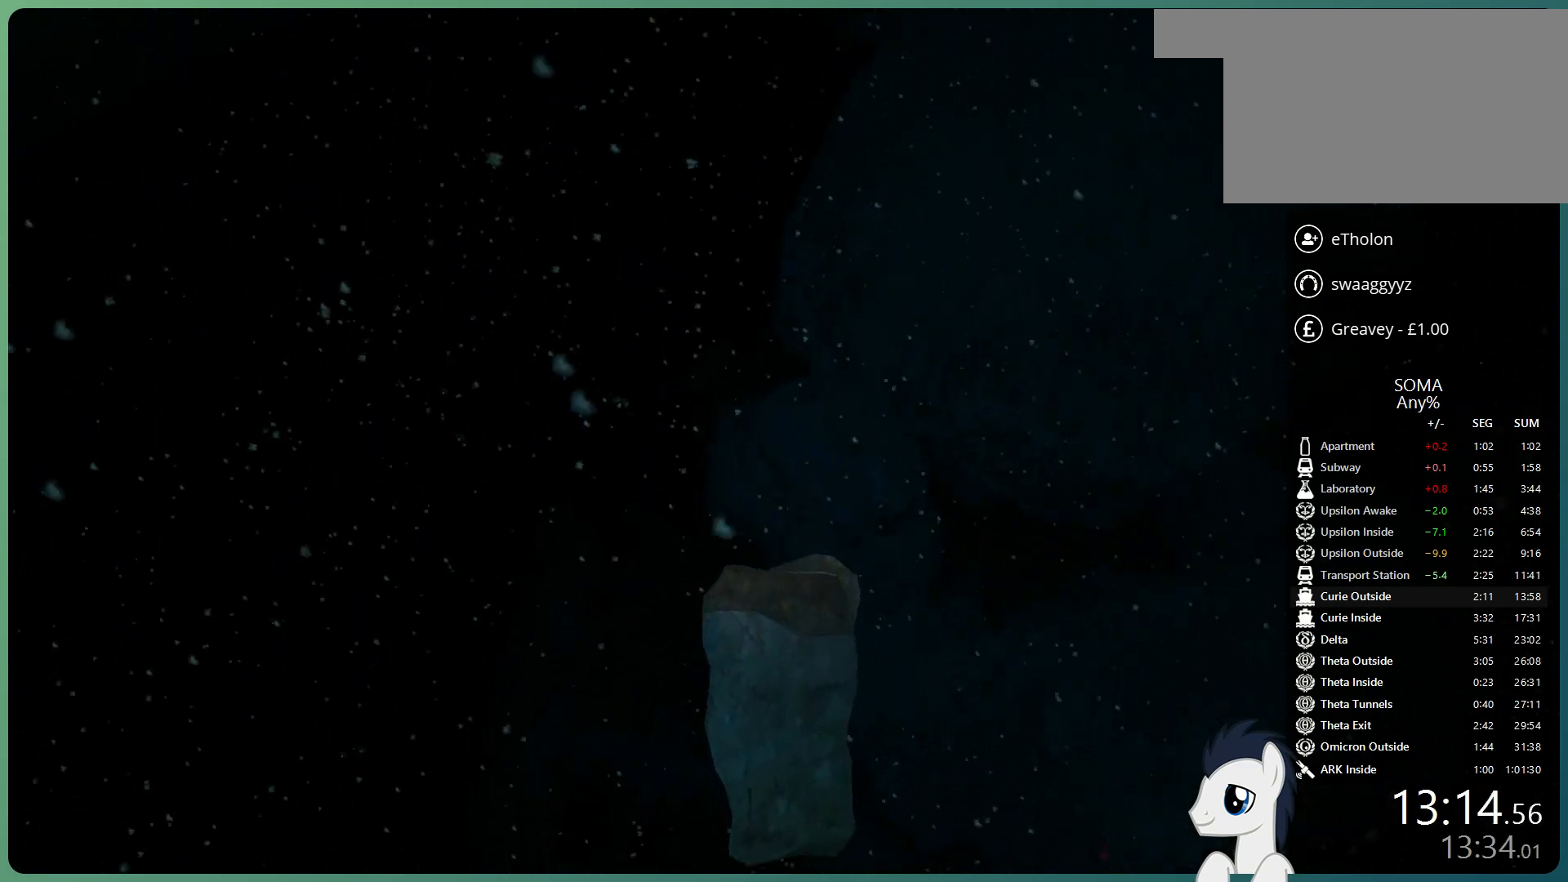
{"keys": ["shift", "w"], "mouse": ["left"], "events": []}
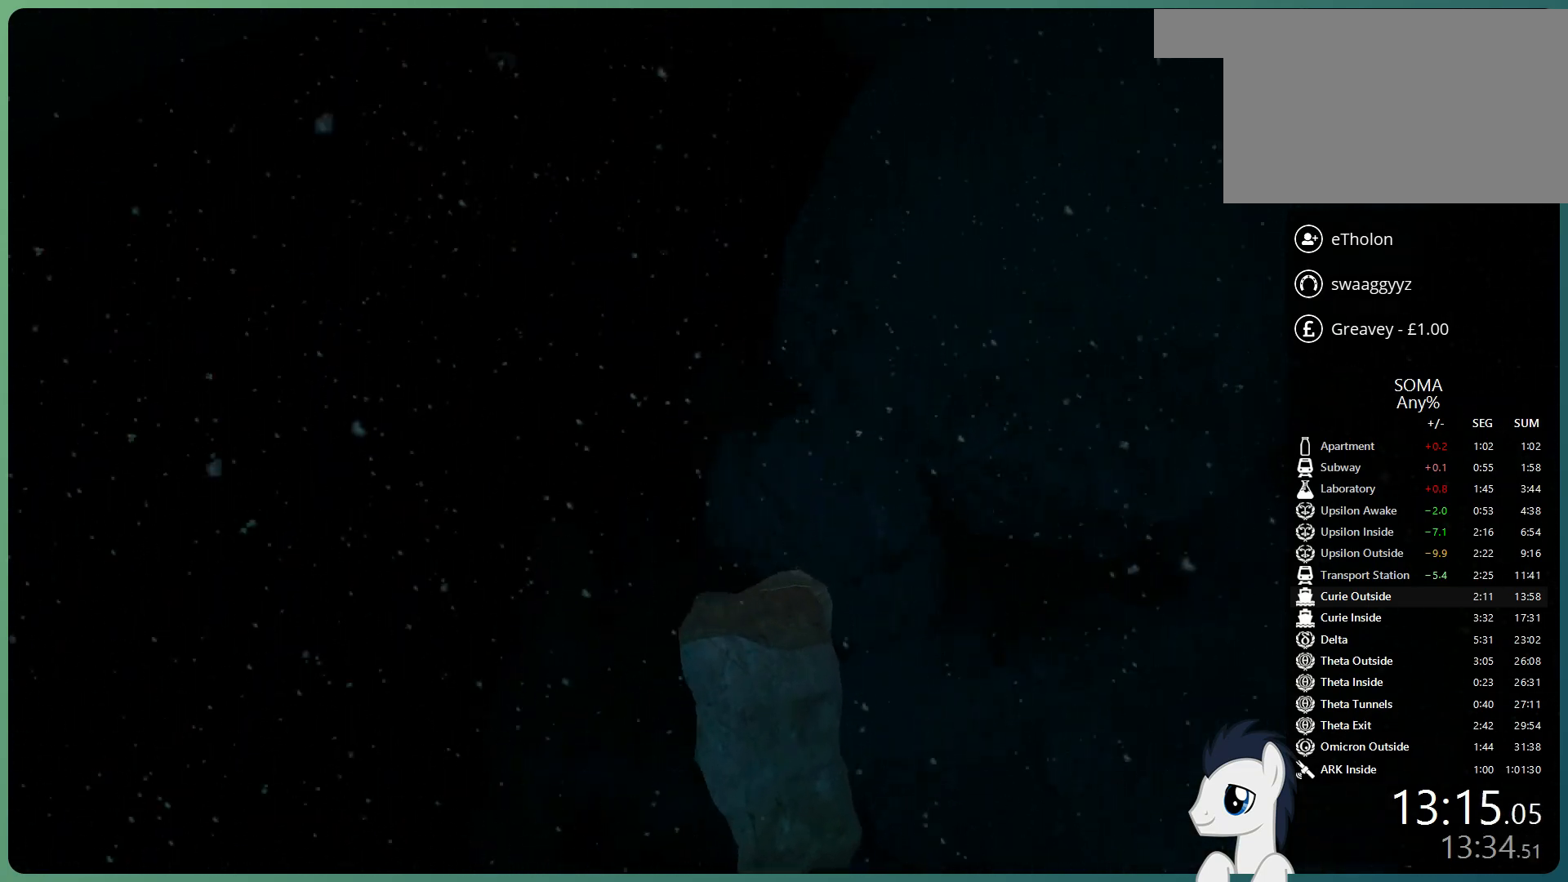
{"keys": ["shift", "w"], "mouse": ["left"], "events": []}
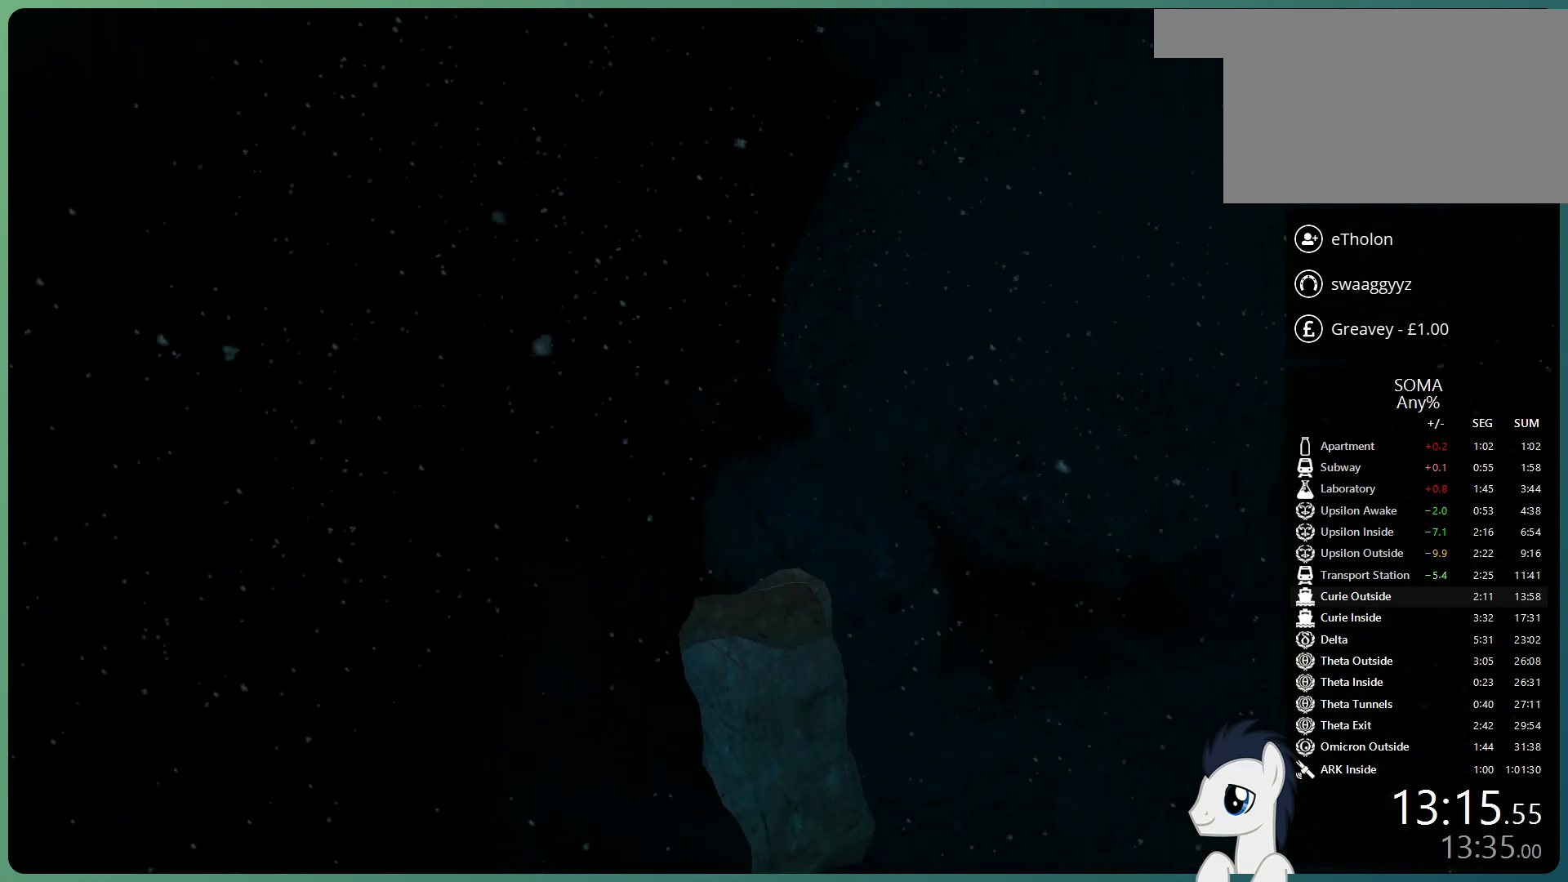
{"keys": ["shift", "space", "w"], "mouse": ["left"], "events": [[233, "space", "down"]]}
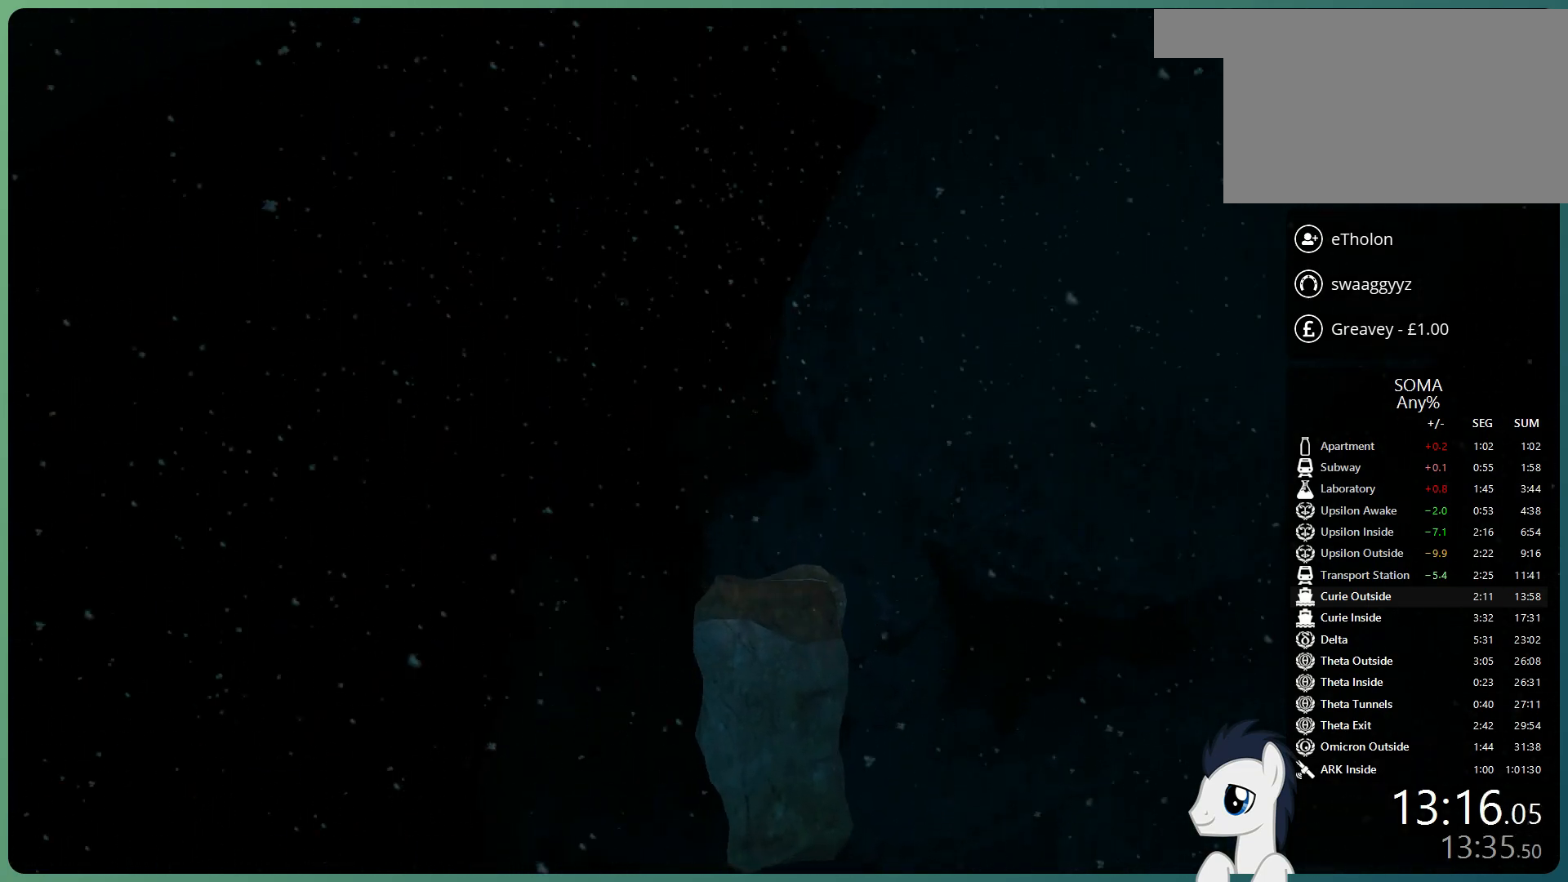
{"keys": ["shift", "w"], "mouse": ["left"], "events": [[483, "space", "up"]]}
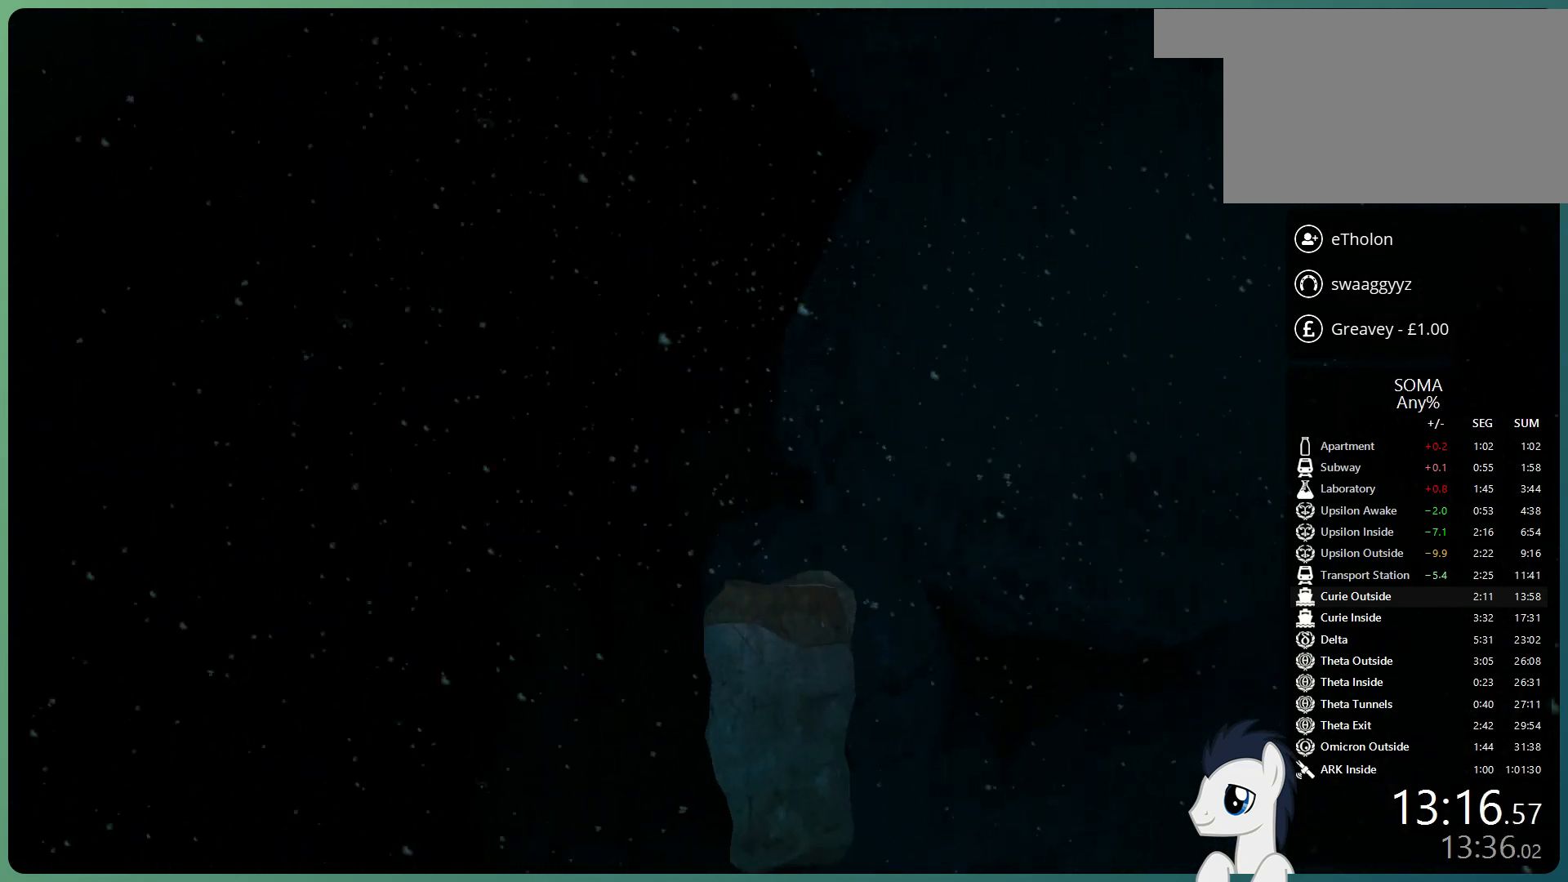
{"keys": ["shift", "w"], "mouse": ["left"], "events": []}
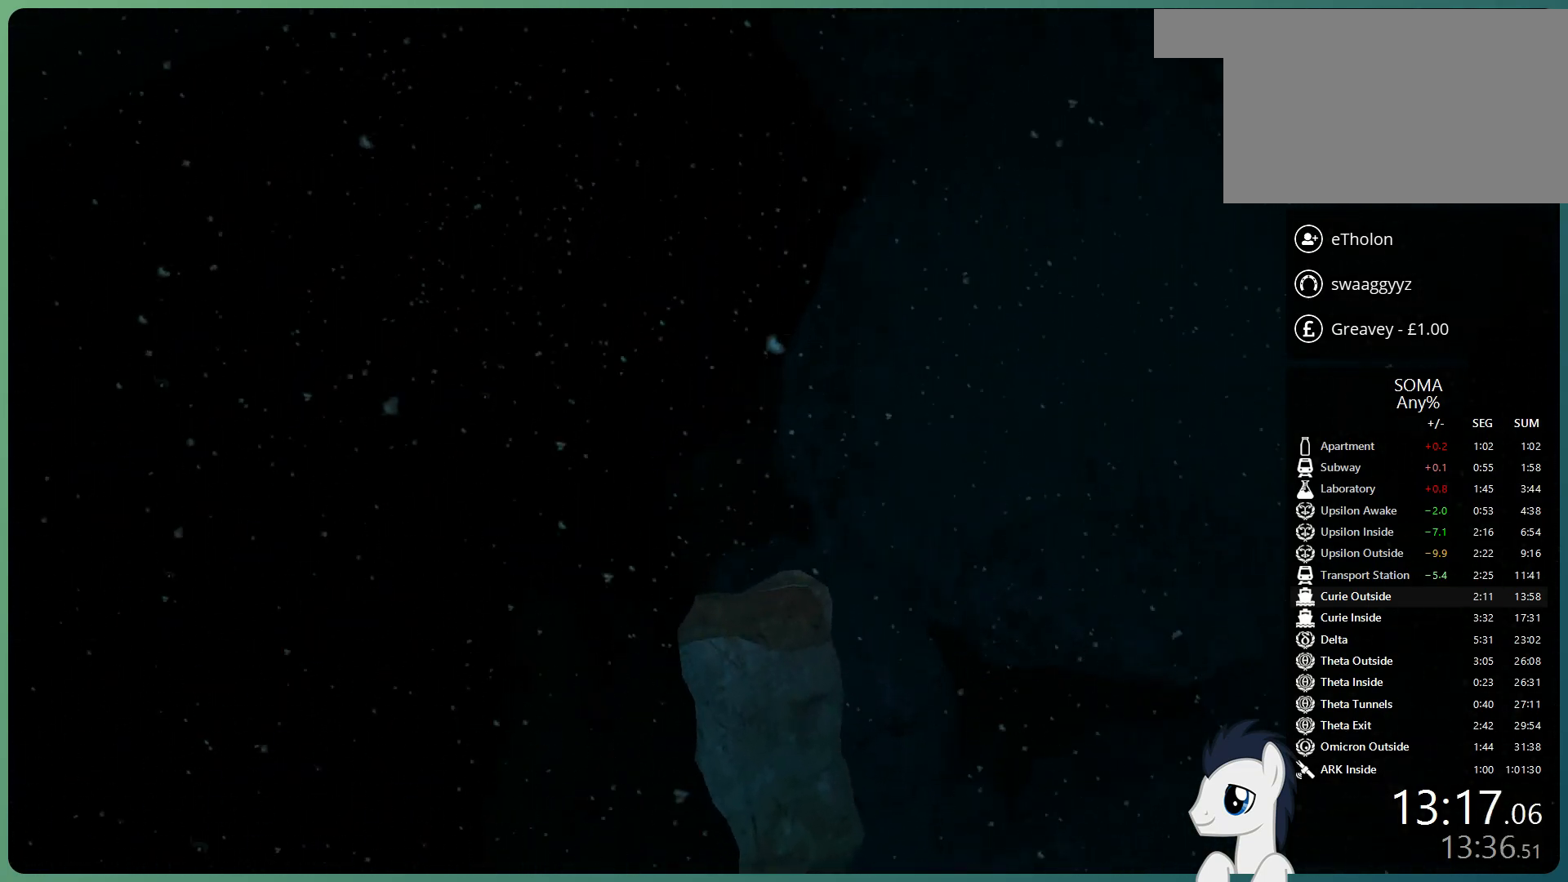
{"keys": ["shift", "space", "w"], "mouse": ["left"], "events": [[333, "space", "down"]]}
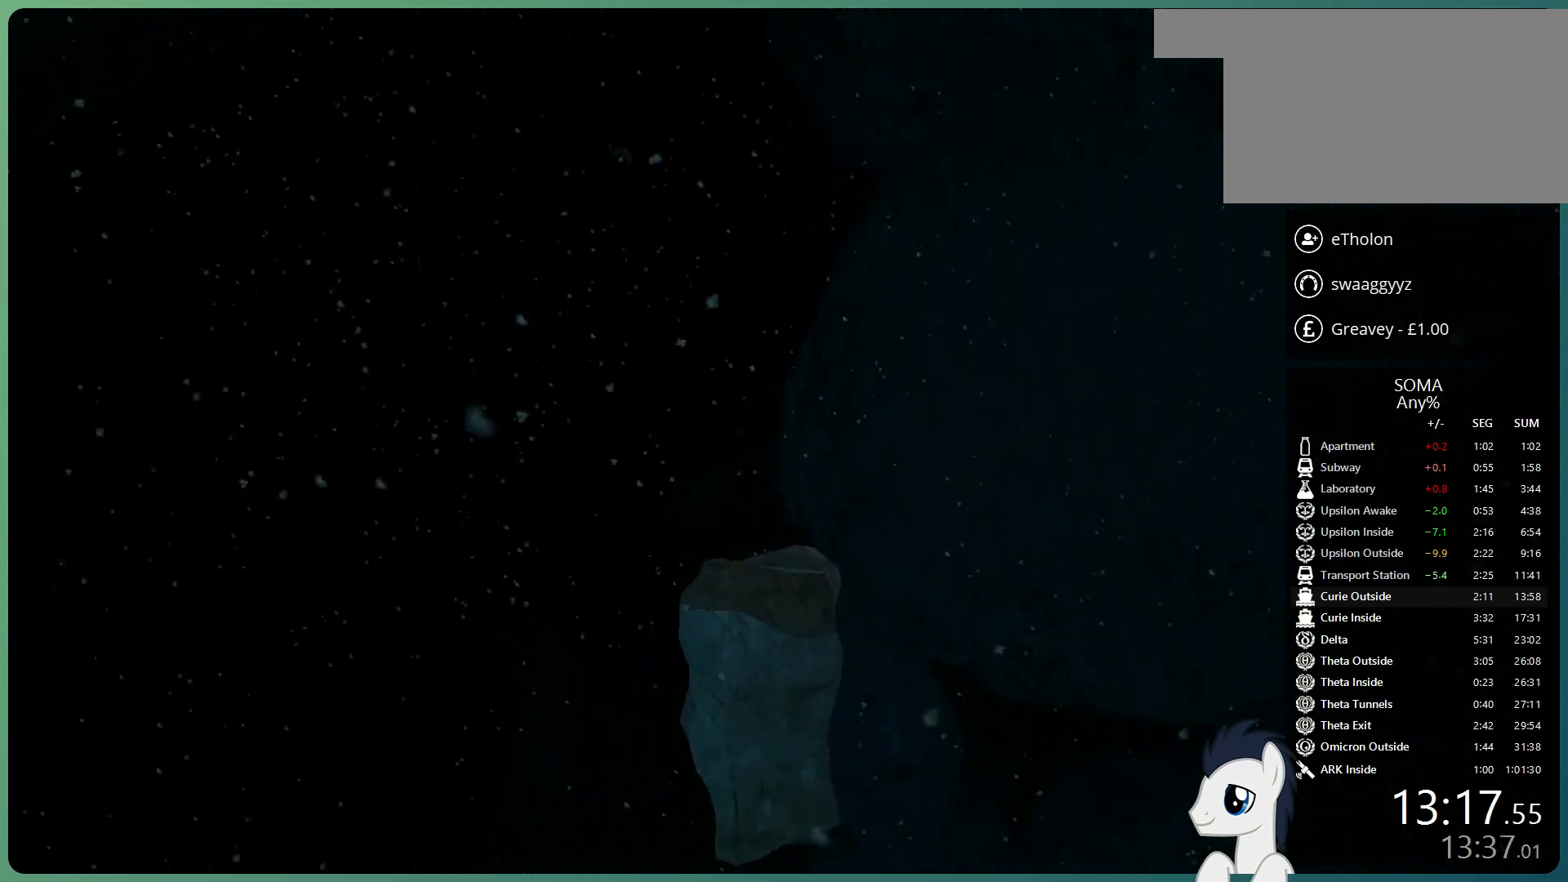
{"keys": ["shift", "w"], "mouse": ["left"], "events": [[433, "space", "up"]]}
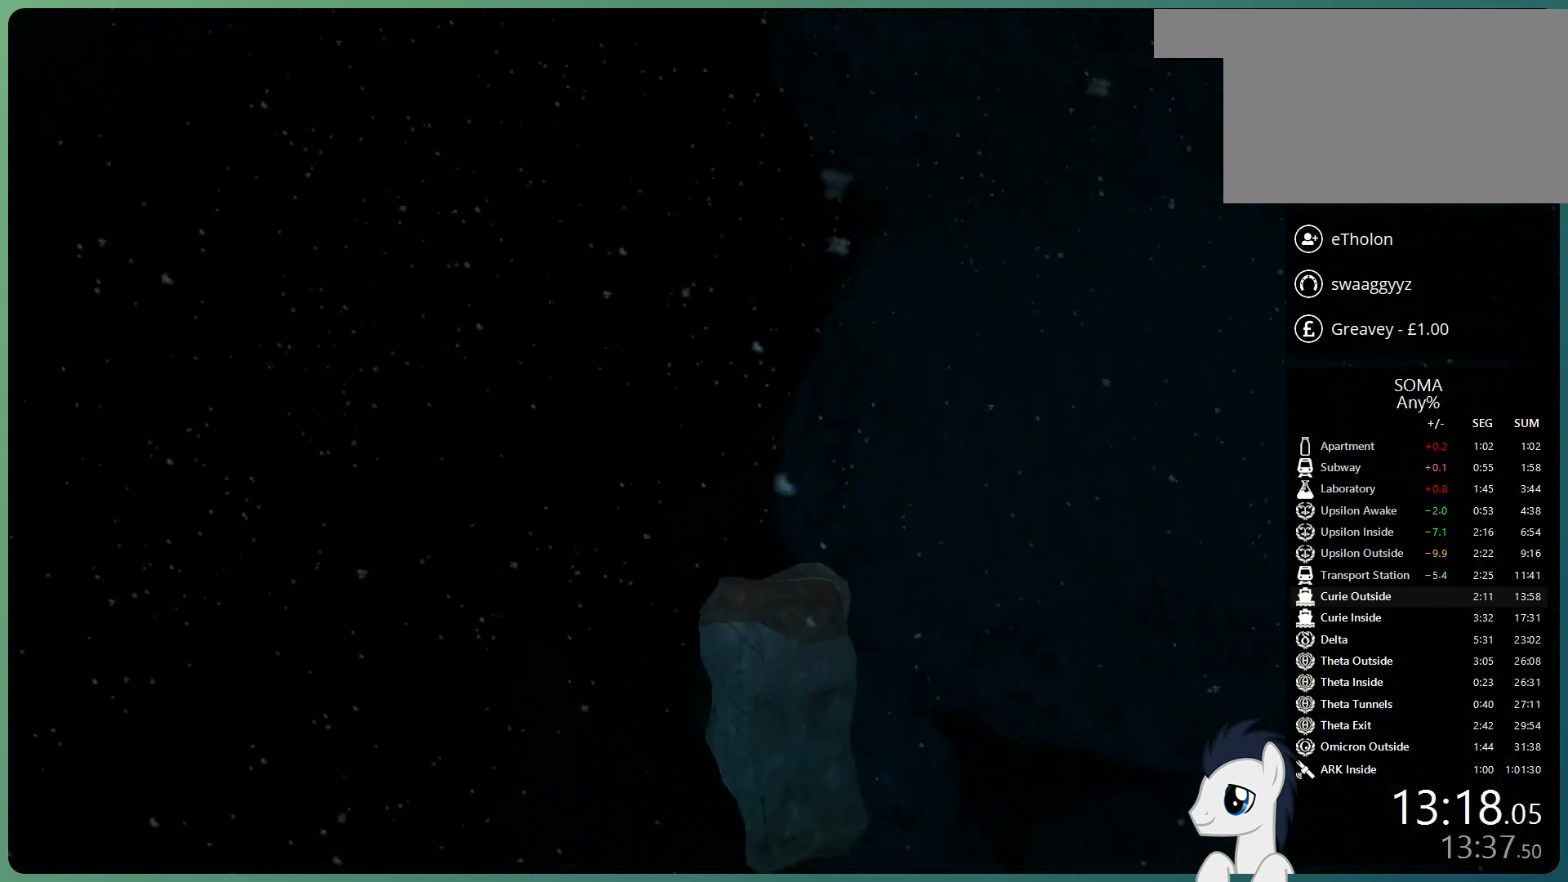
{"keys": ["shift", "w"], "mouse": ["left"], "events": []}
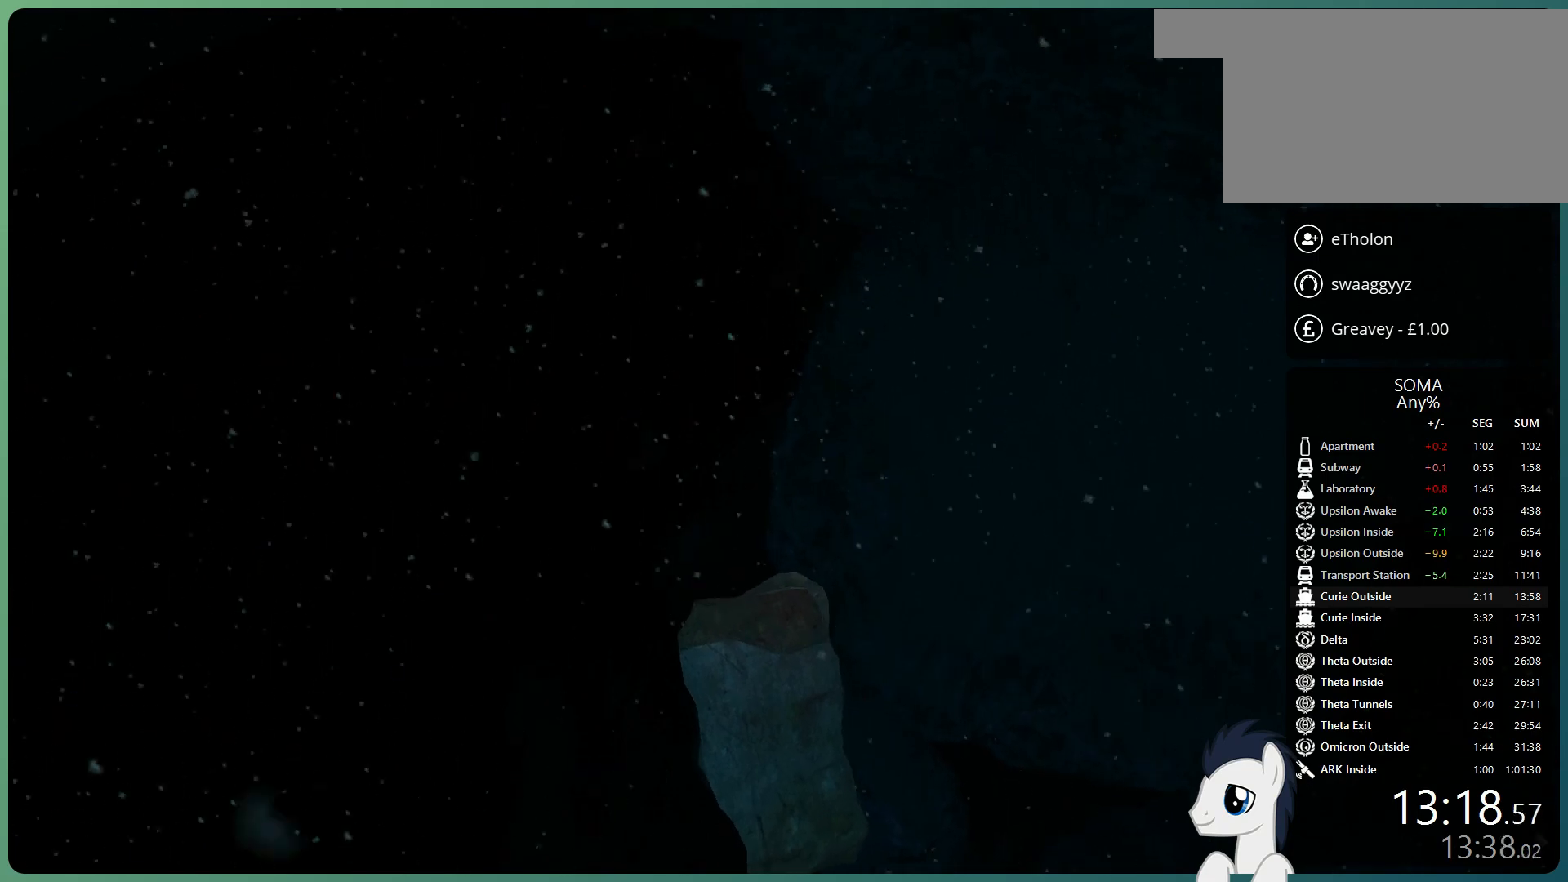
{"keys": ["shift", "w"], "mouse": ["left"], "events": []}
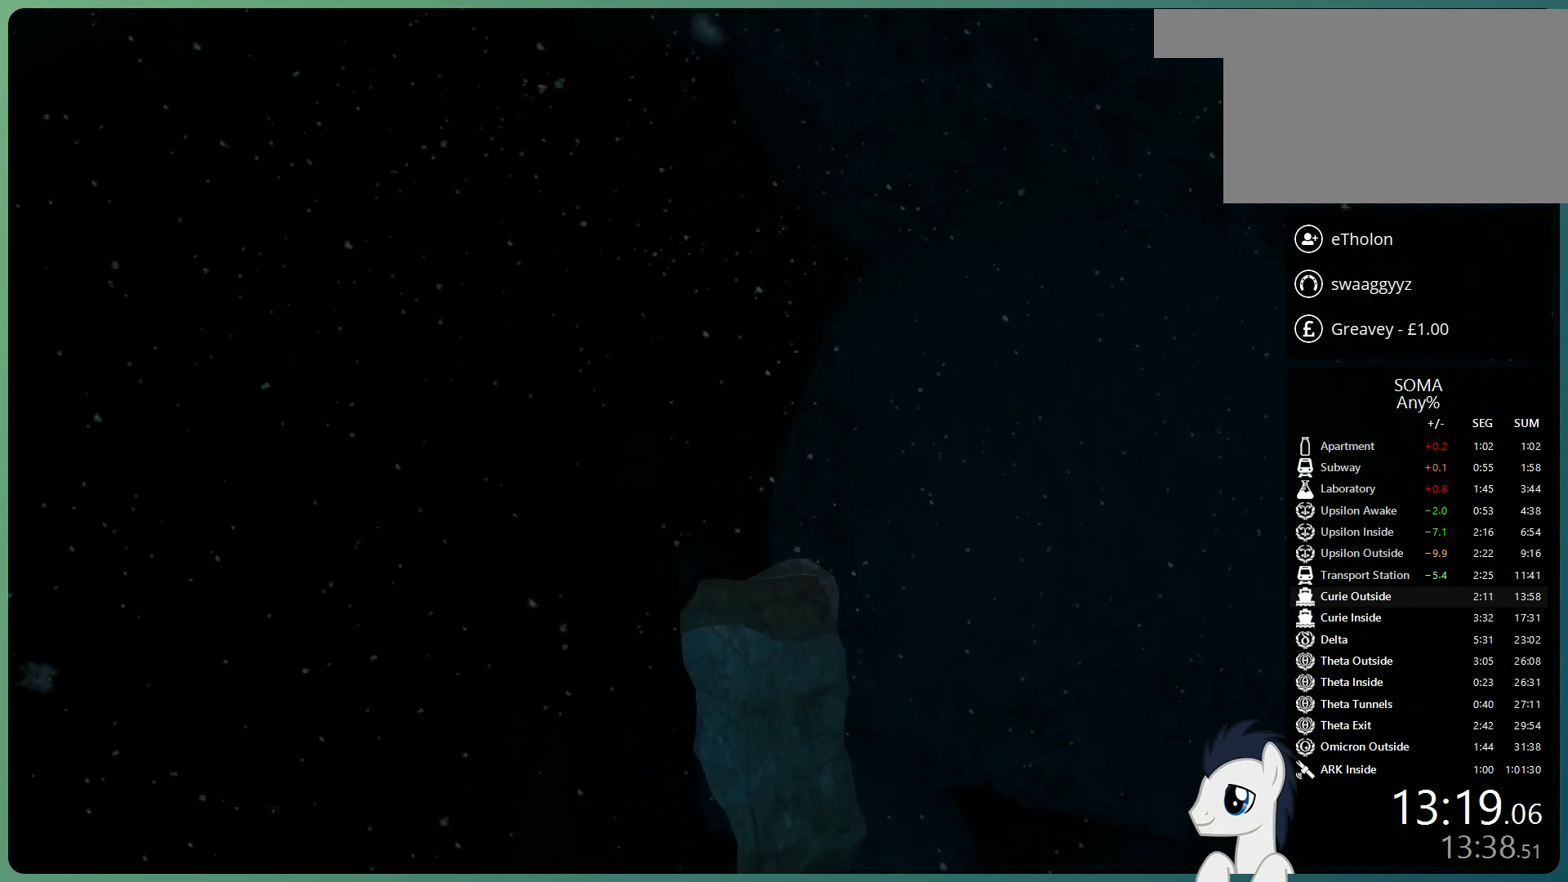
{"keys": ["shift", "w"], "mouse": ["left"], "events": []}
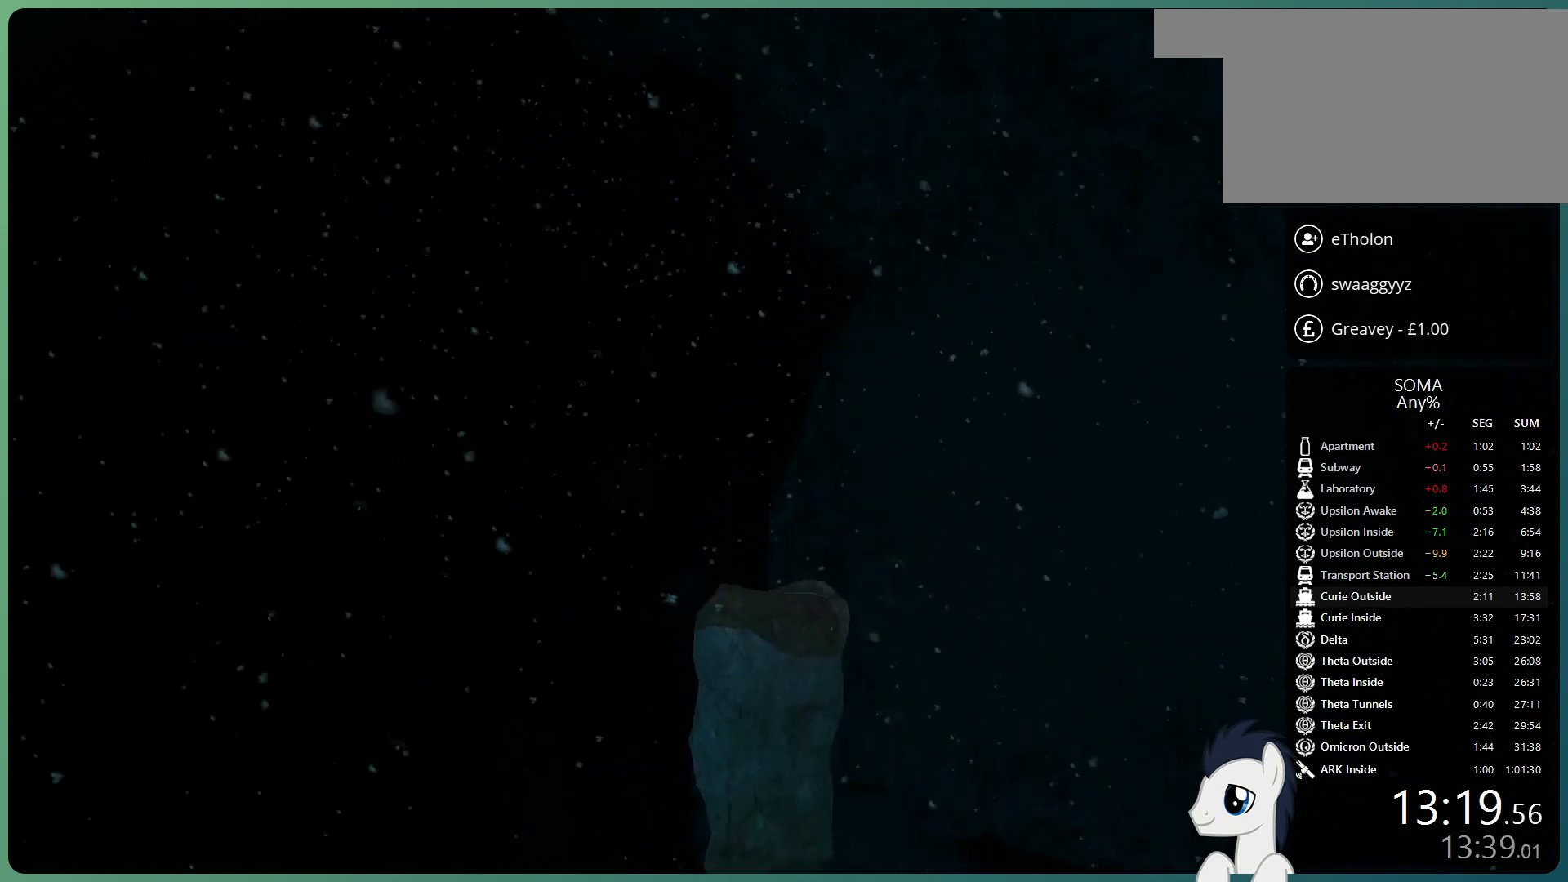
{"keys": ["shift", "w"], "mouse": ["left"], "events": []}
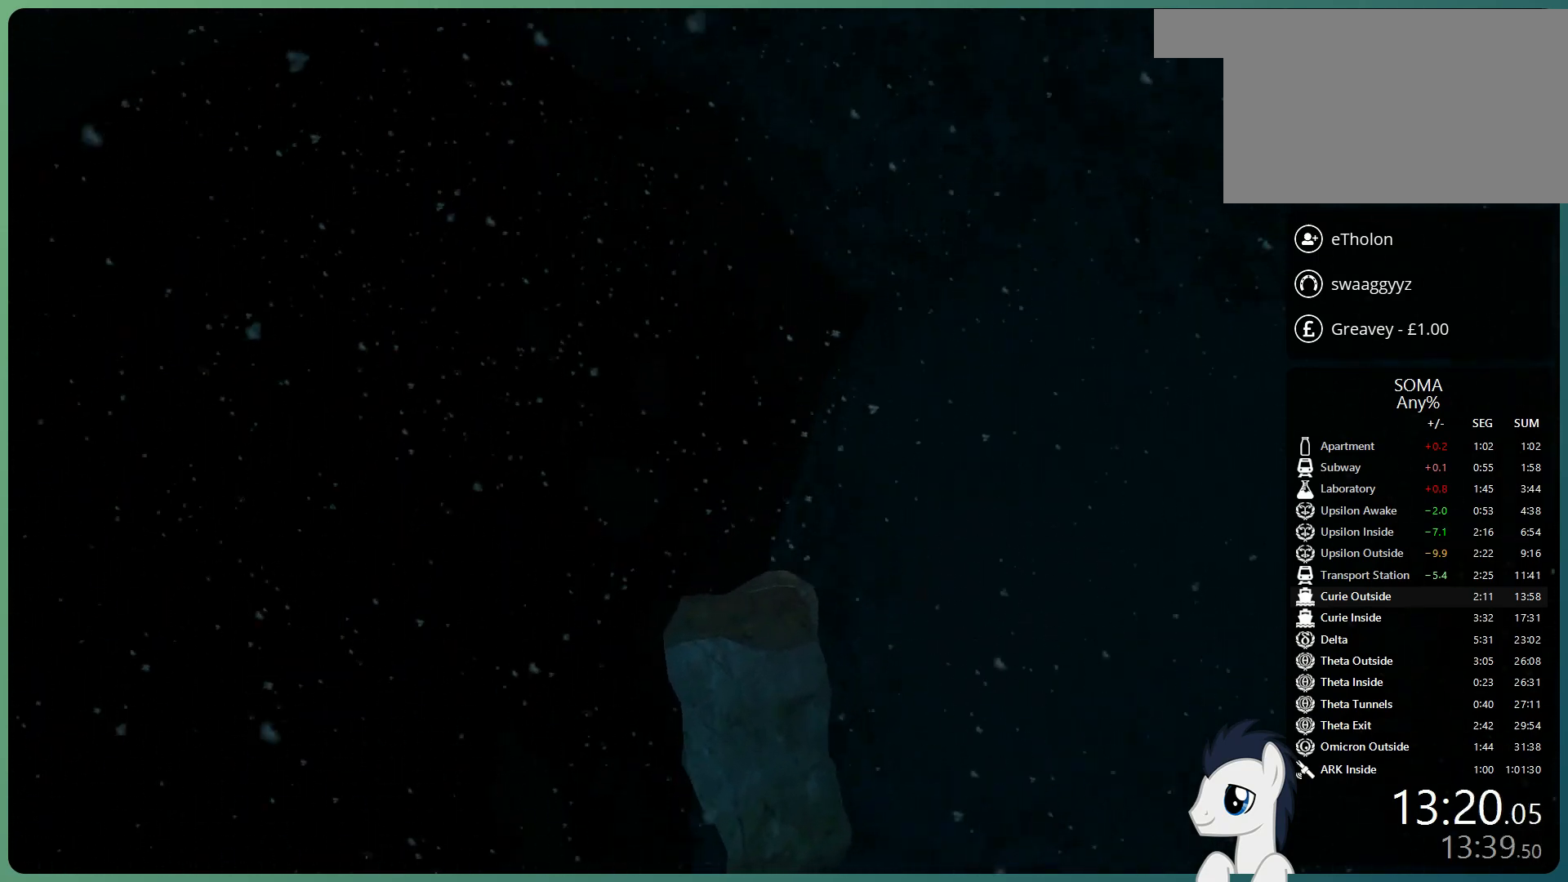
{"keys": ["shift", "space", "w"], "mouse": ["left"], "events": [[133, "space", "down"]]}
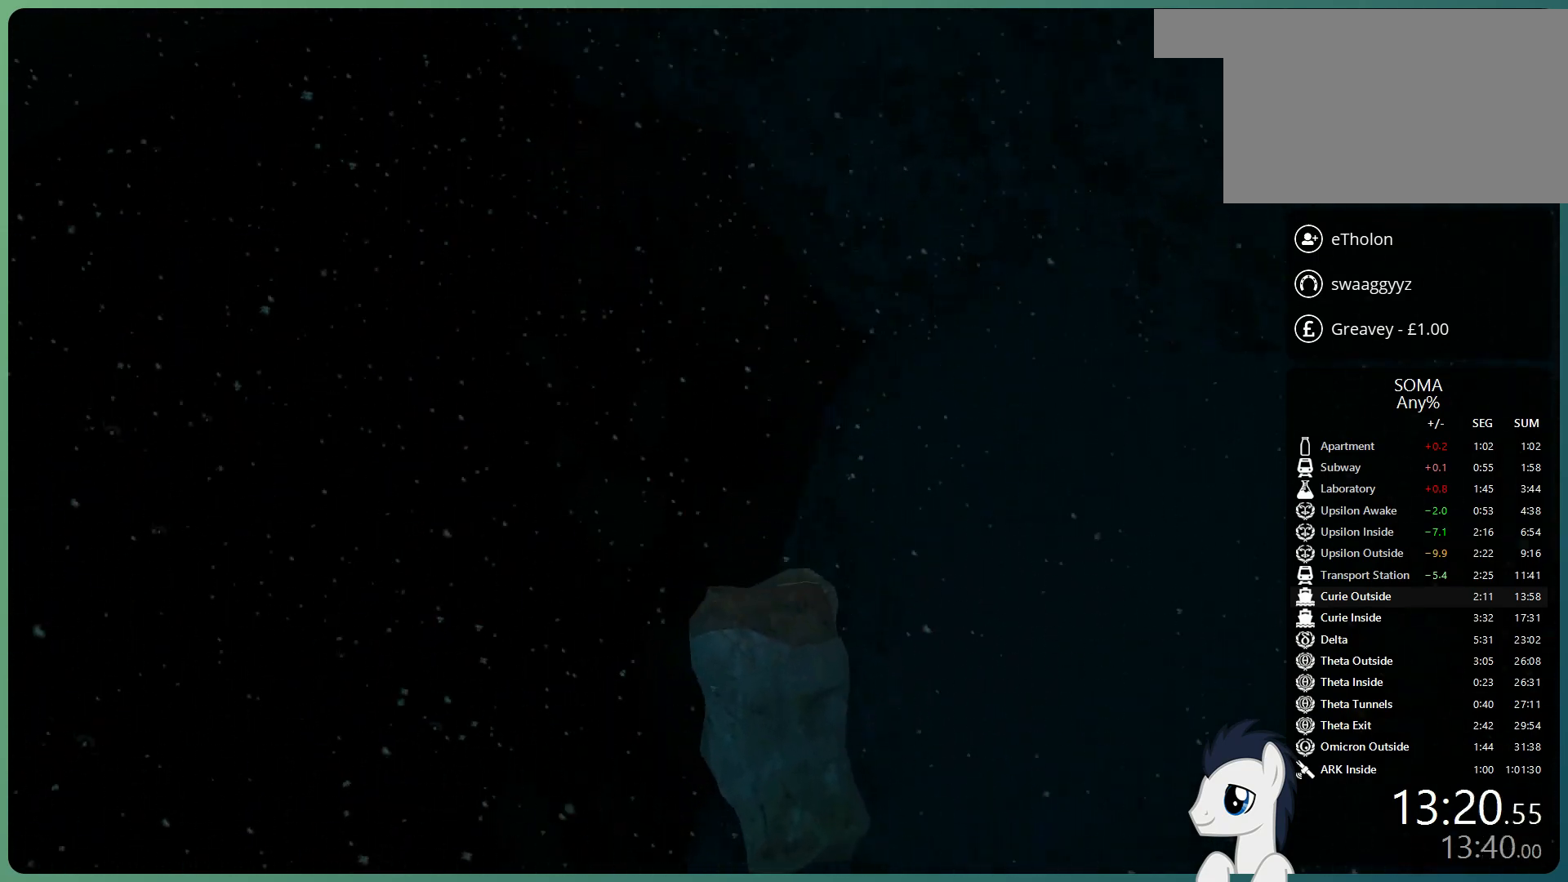
{"keys": ["shift", "w"], "mouse": ["left"], "events": [[250, "space", "up"]]}
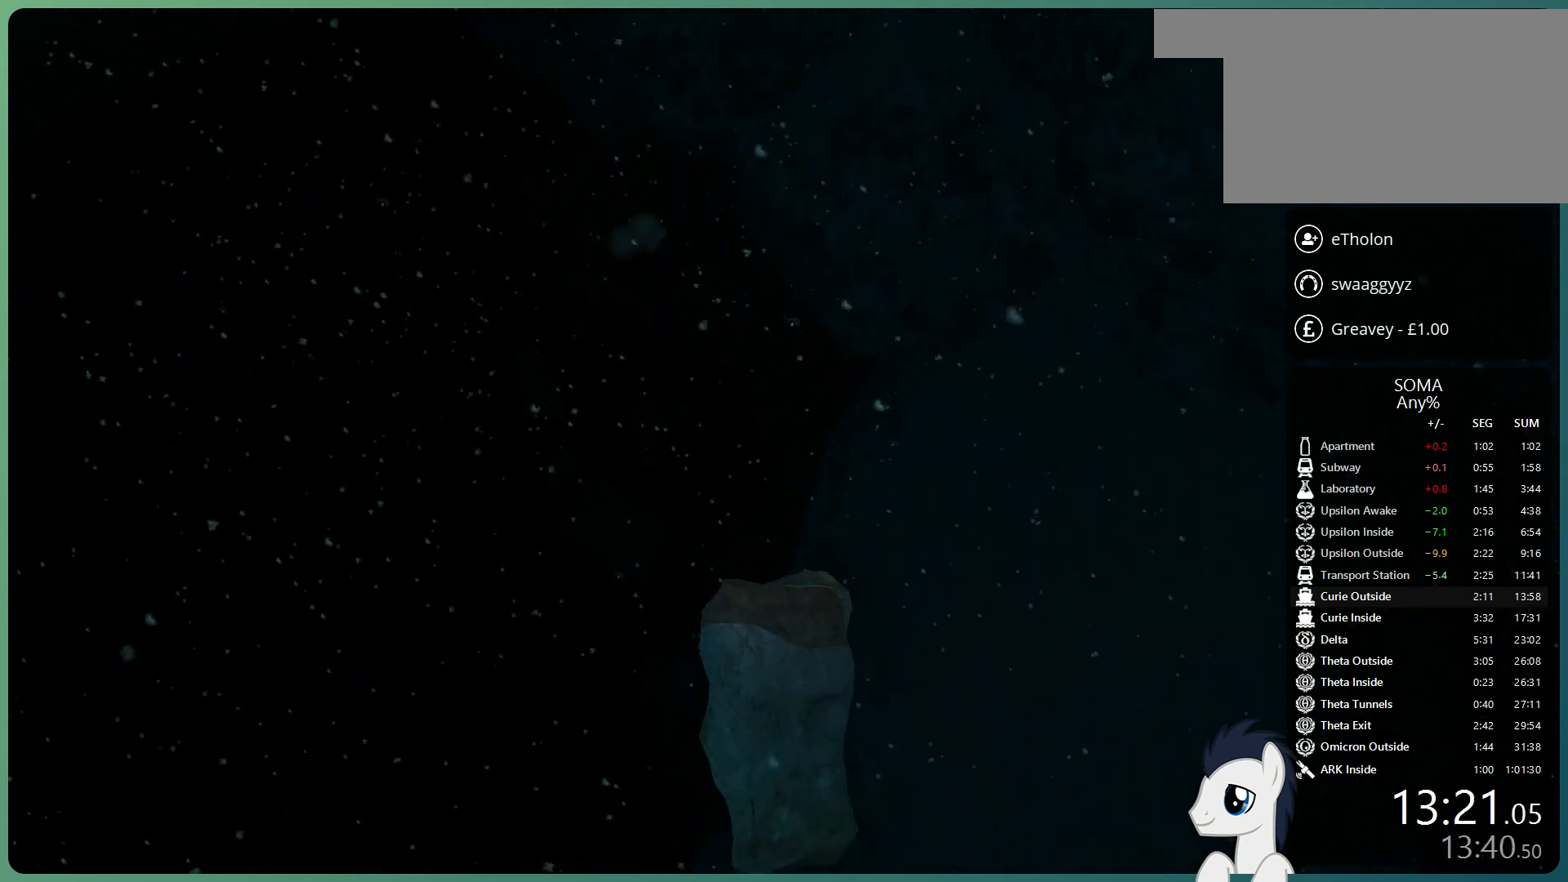
{"keys": ["shift", "w"], "mouse": ["left"], "events": []}
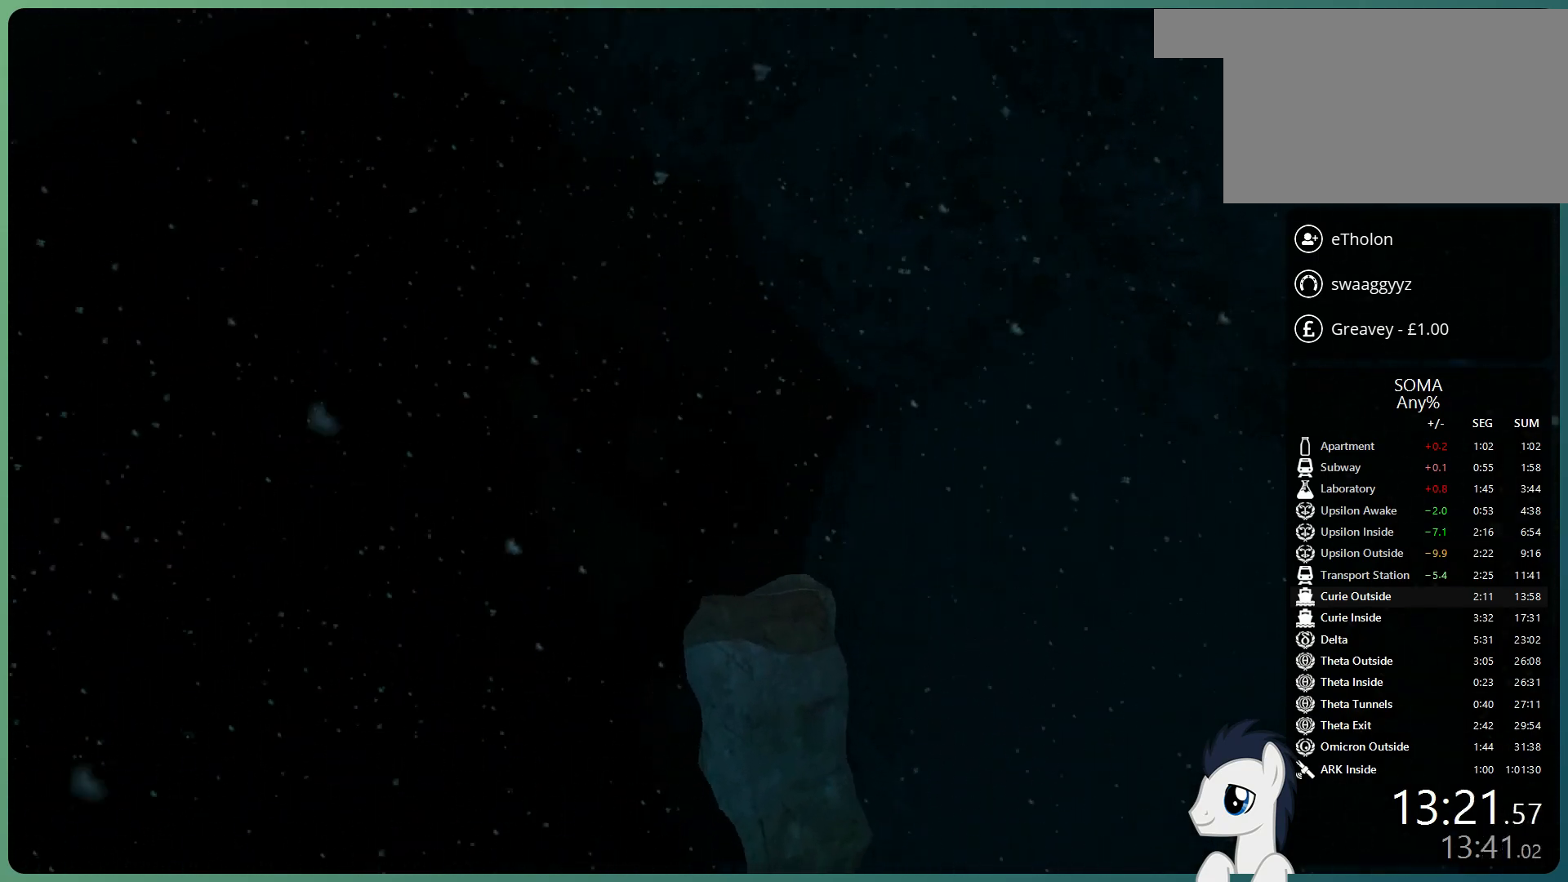
{"keys": ["shift", "w"], "mouse": ["left"], "events": []}
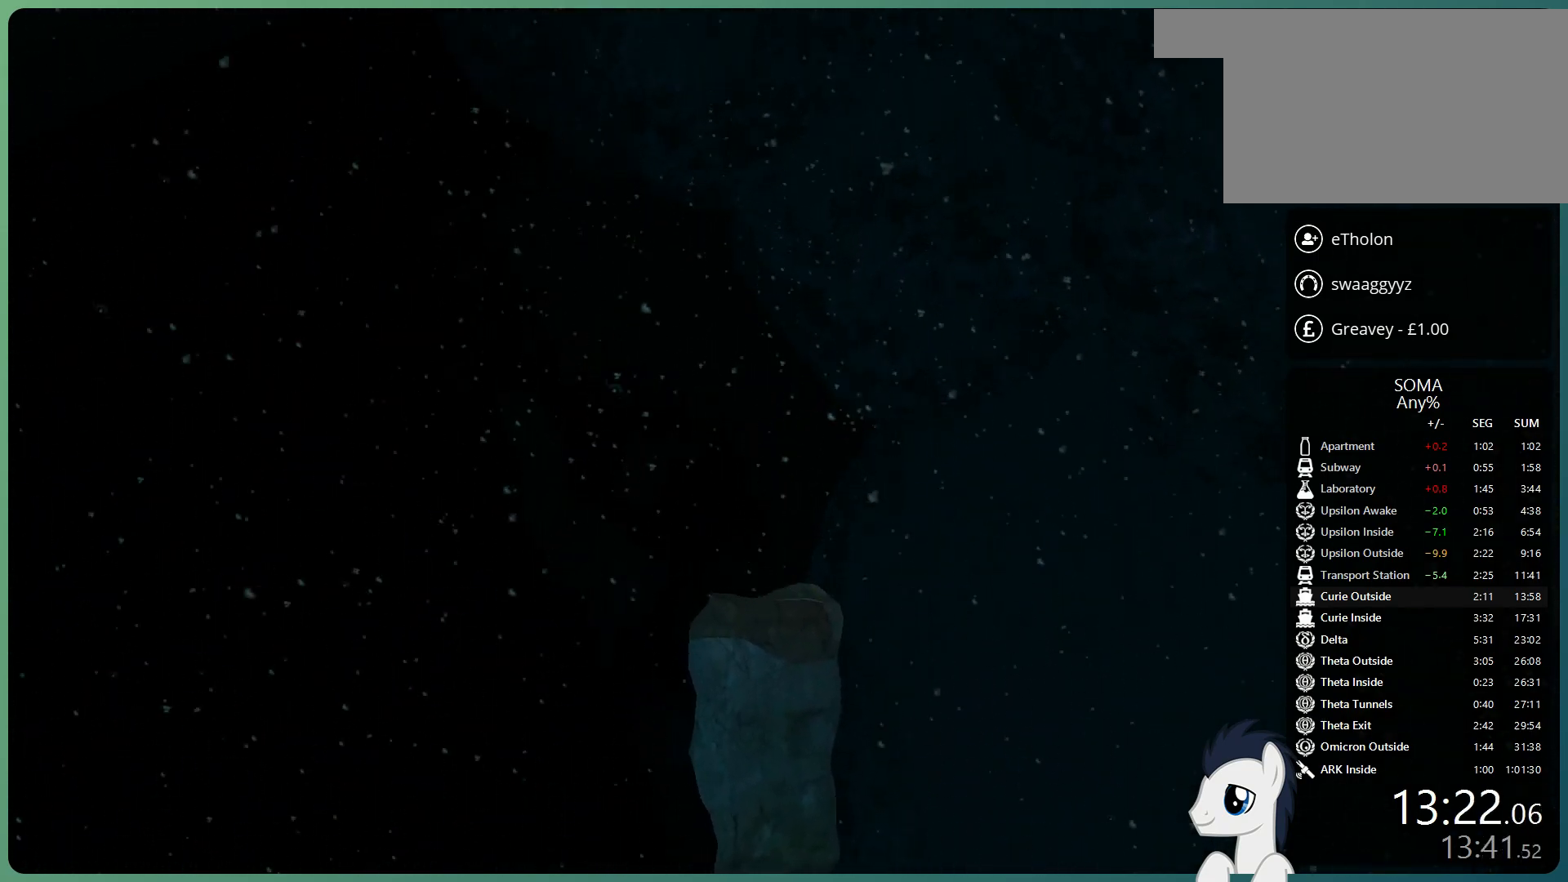
{"keys": ["shift", "w"], "mouse": ["left"], "events": []}
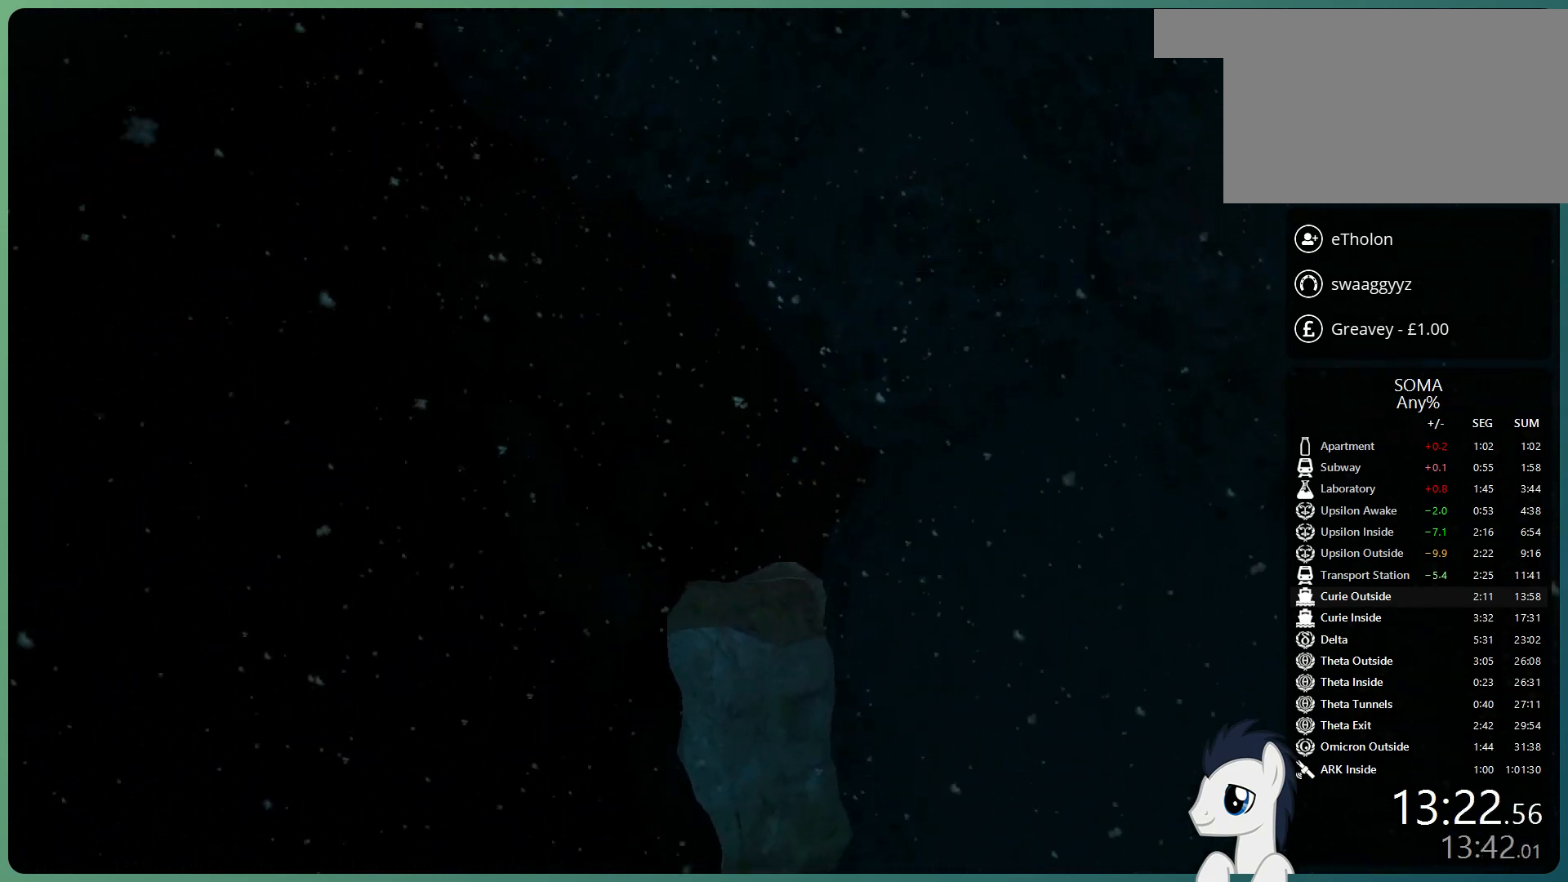
{"keys": ["shift", "w"], "mouse": ["left"], "events": []}
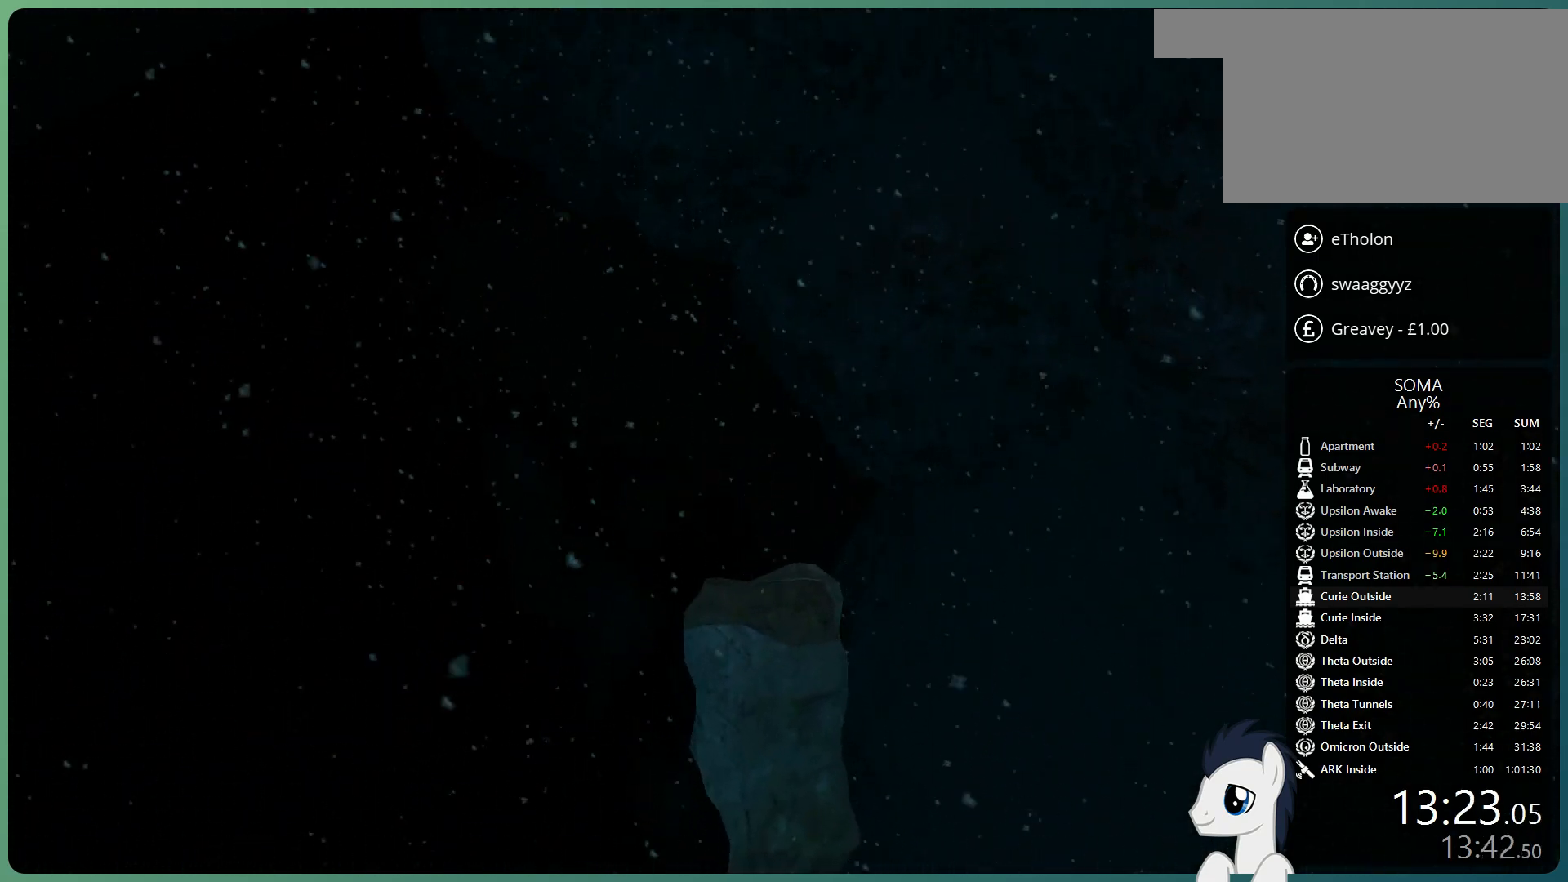
{"keys": ["shift", "w"], "mouse": ["left"], "events": []}
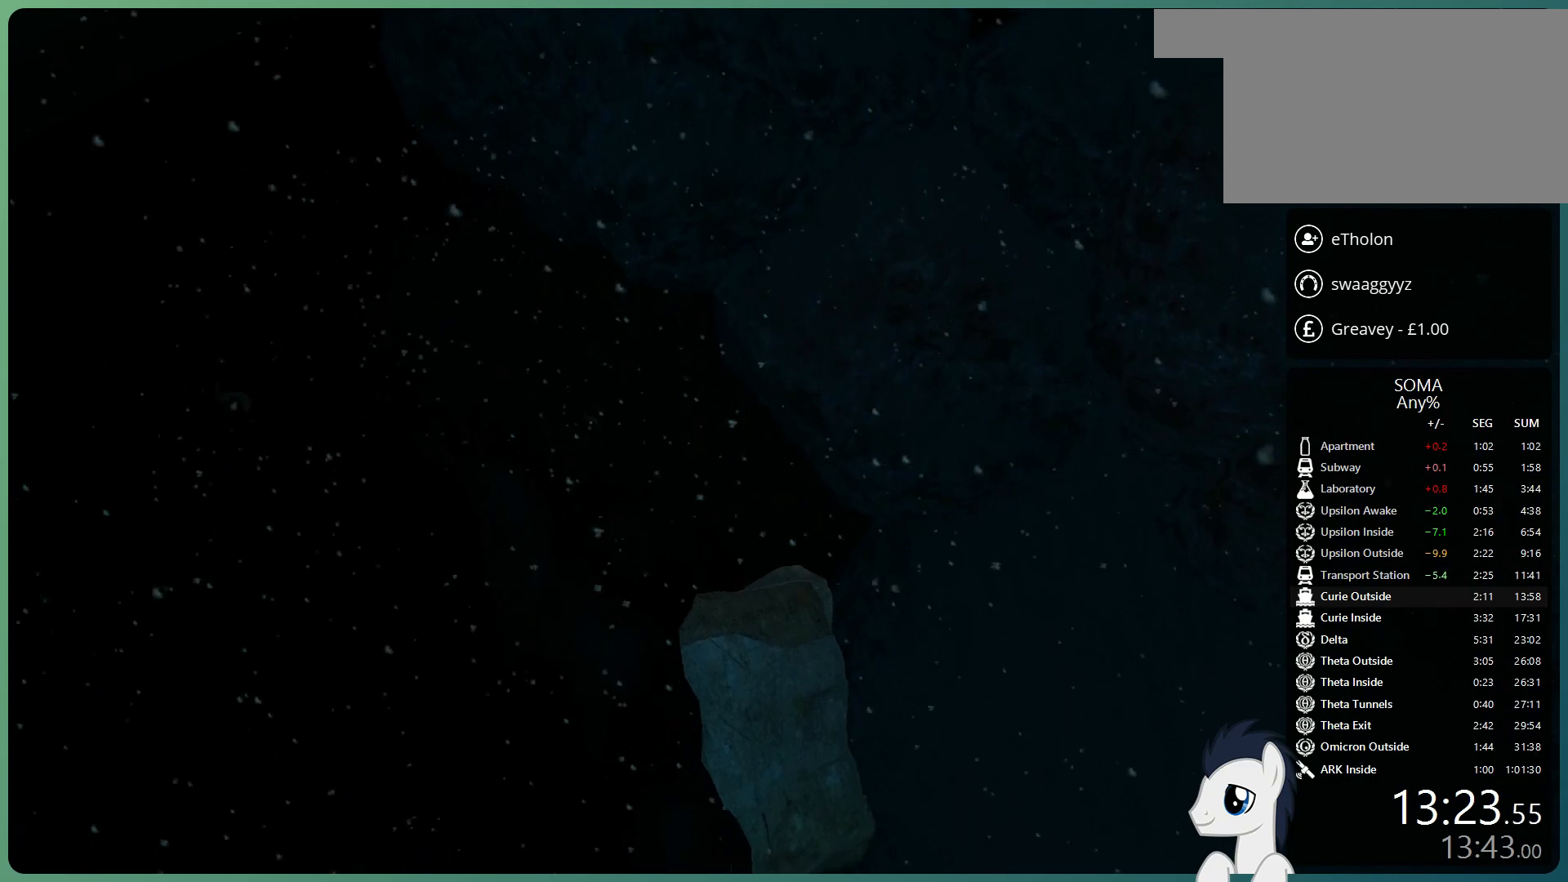
{"keys": ["shift", "w"], "mouse": ["left"], "events": []}
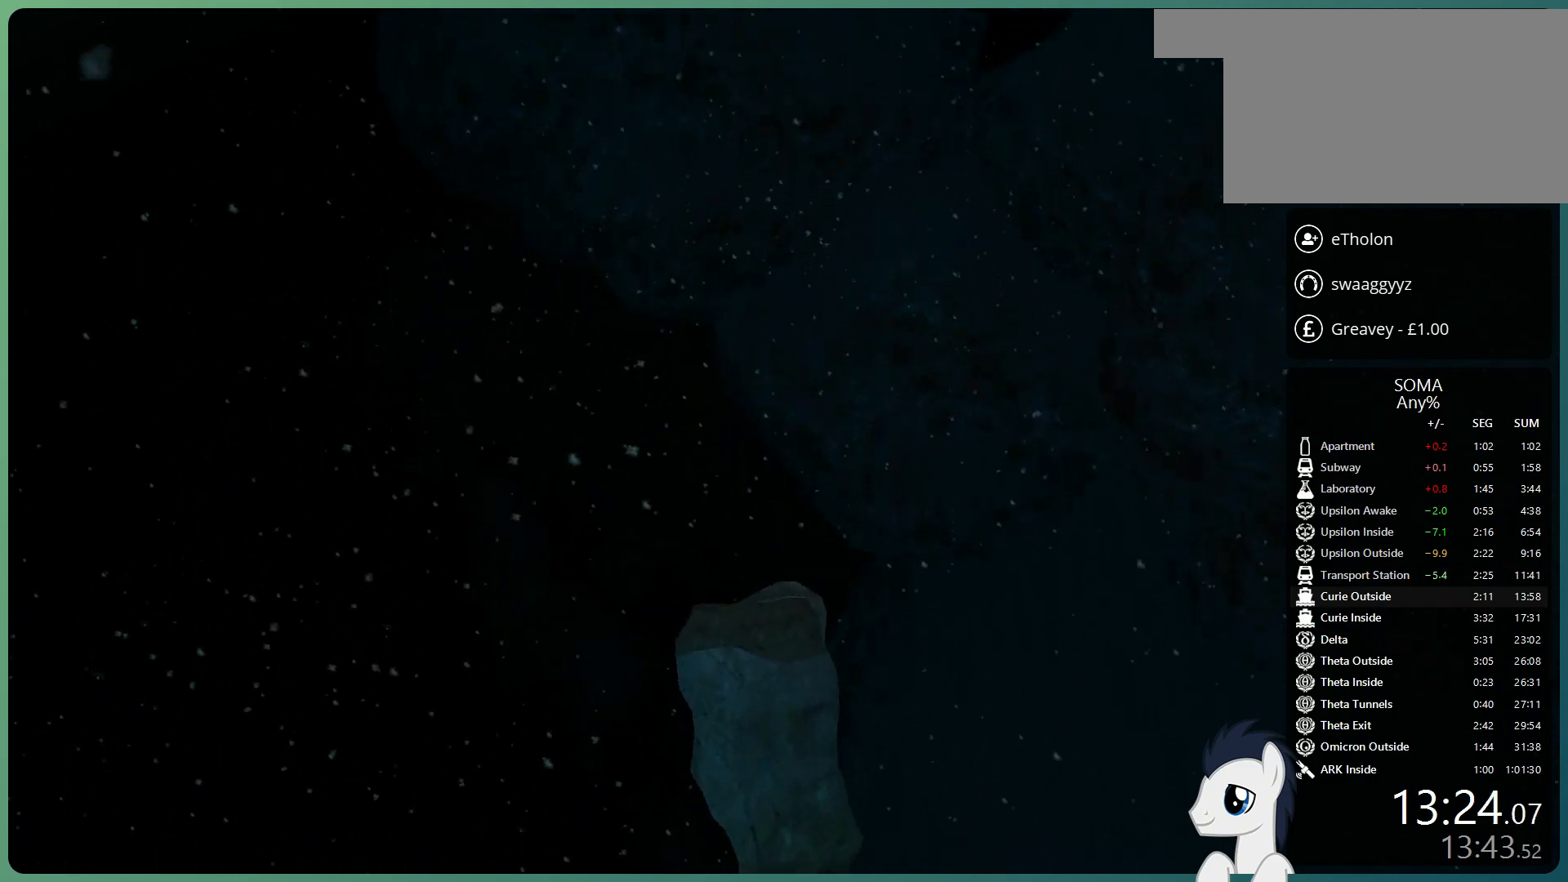
{"keys": ["shift", "w"], "mouse": ["left"], "events": []}
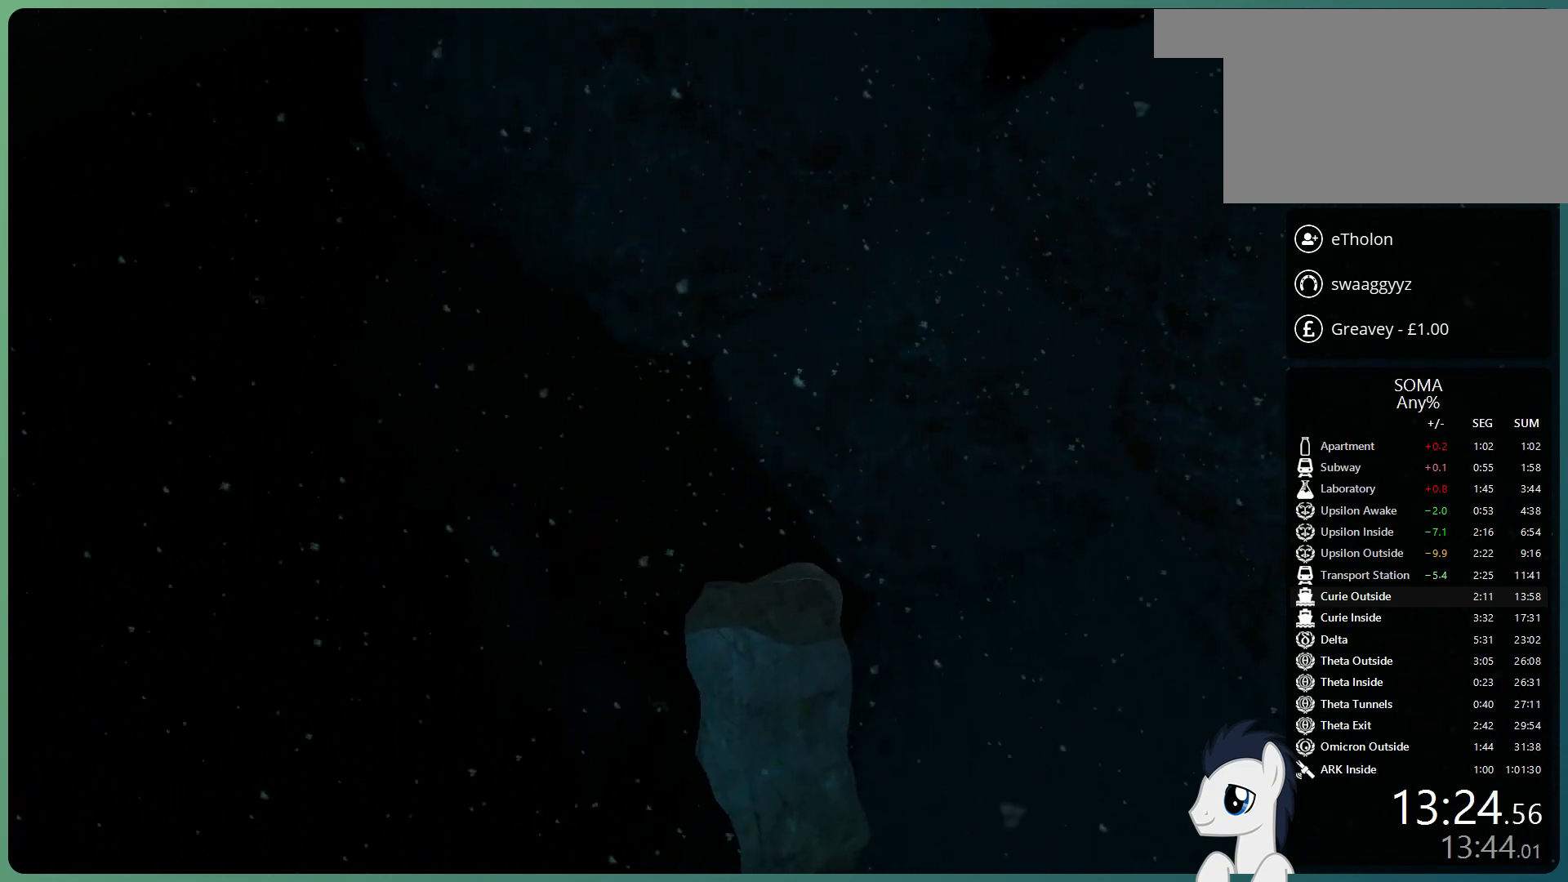
{"keys": ["shift", "w"], "mouse": ["left"], "events": []}
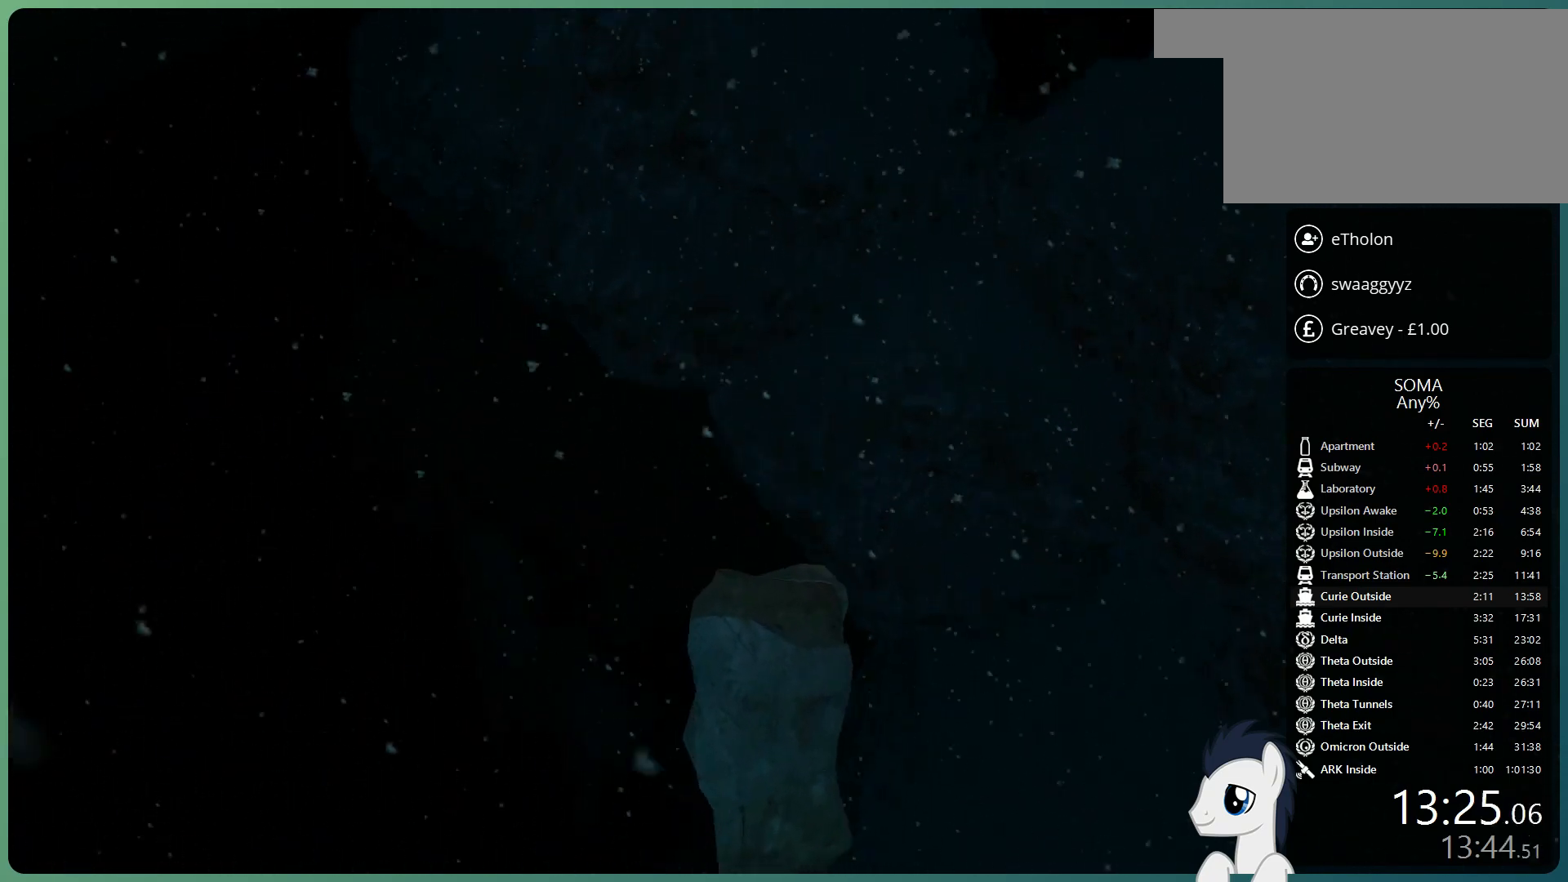
{"keys": ["shift", "w"], "mouse": ["left"], "events": []}
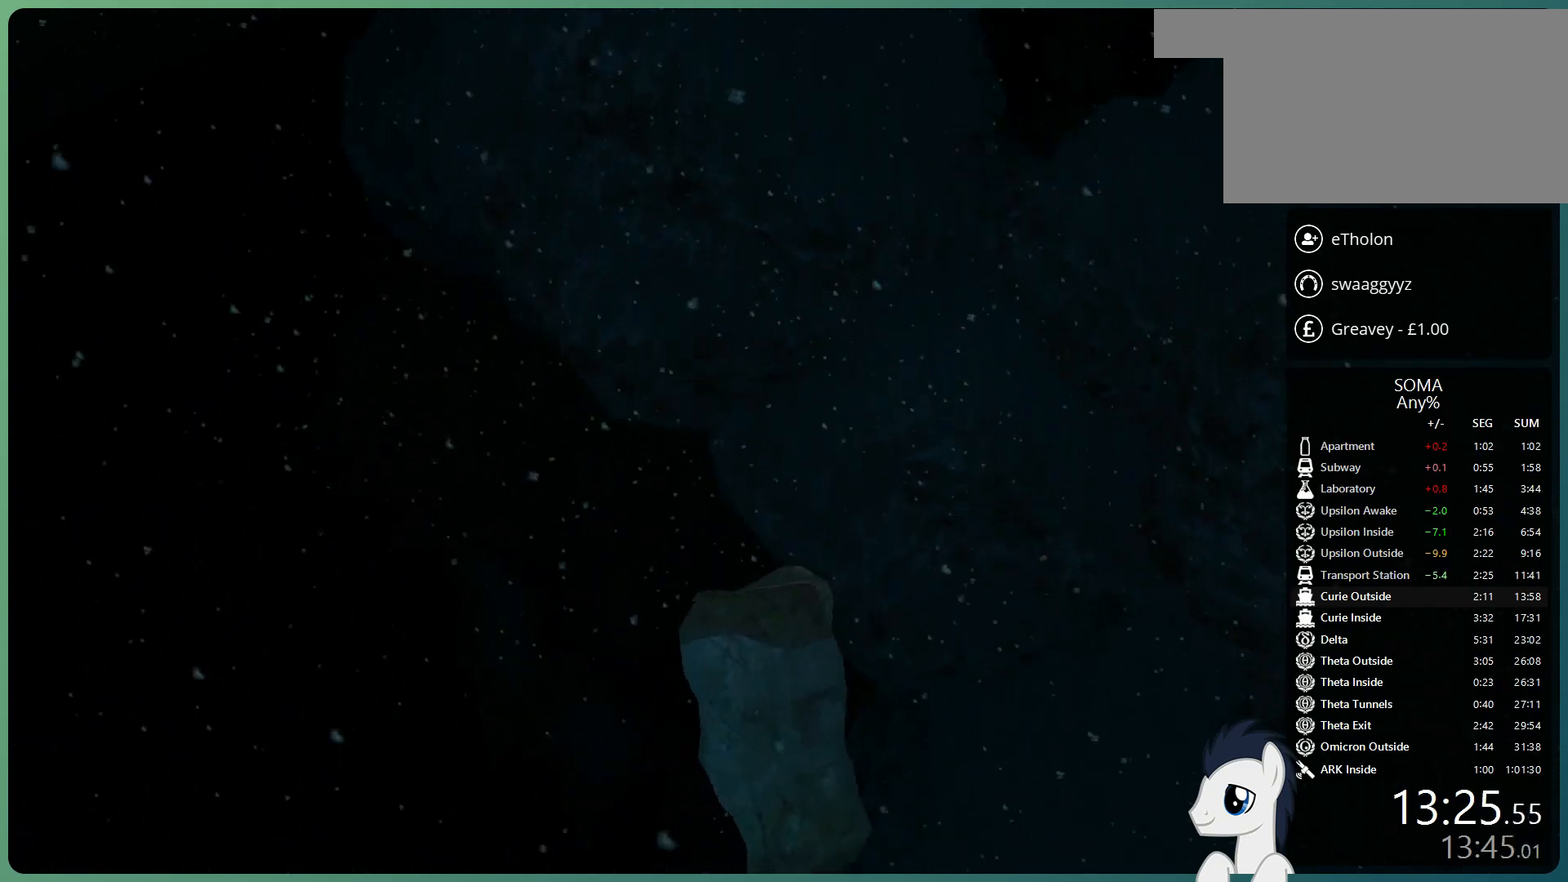
{"keys": ["shift", "w"], "mouse": ["left"], "events": []}
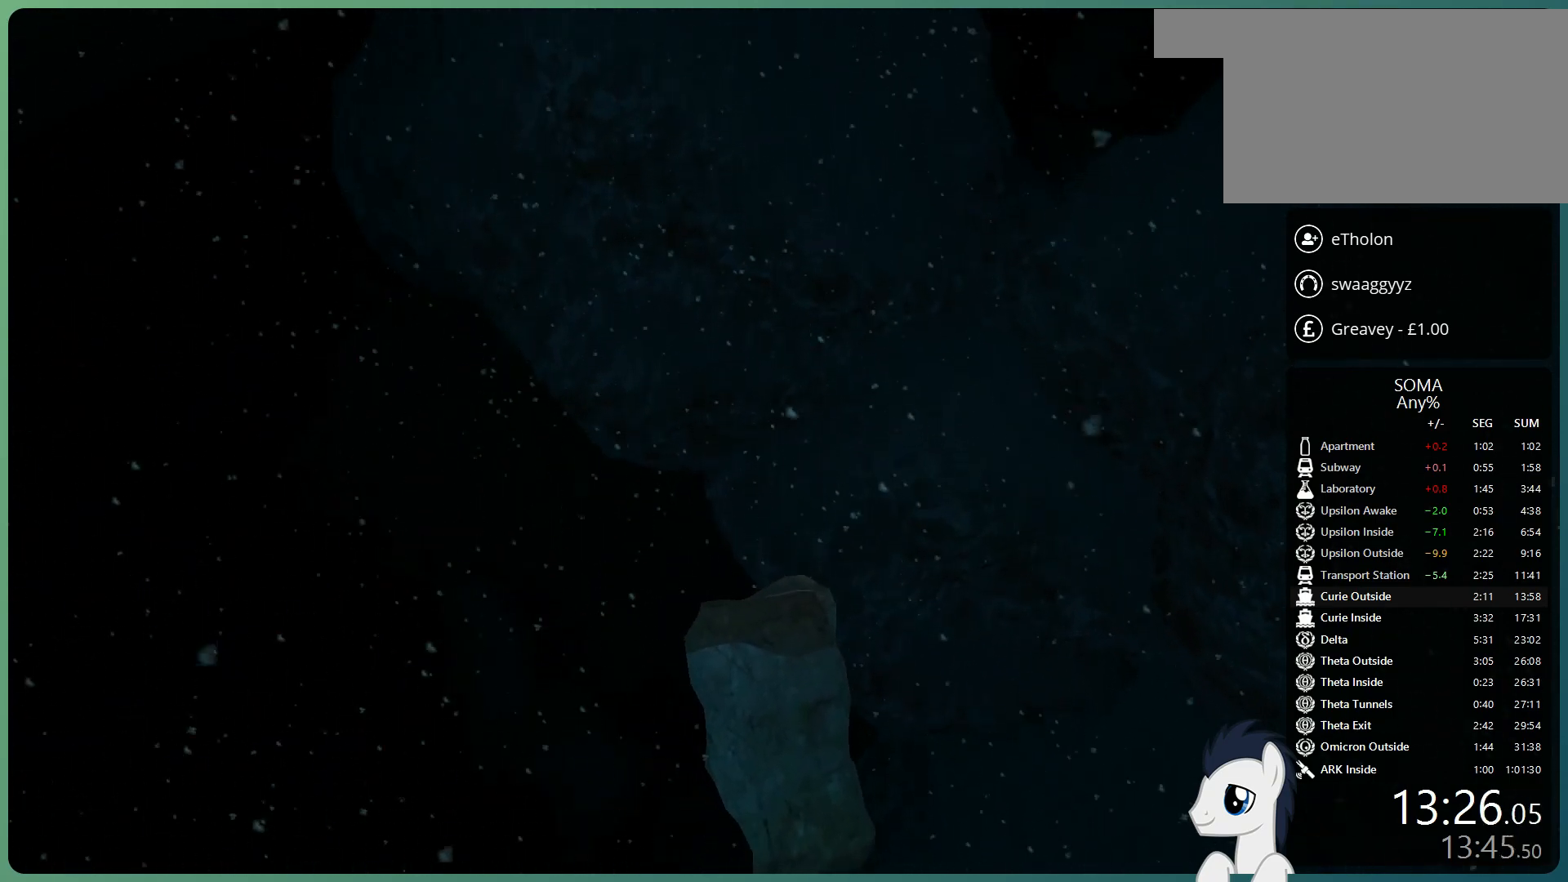
{"keys": ["shift", "w"], "mouse": ["left"], "events": []}
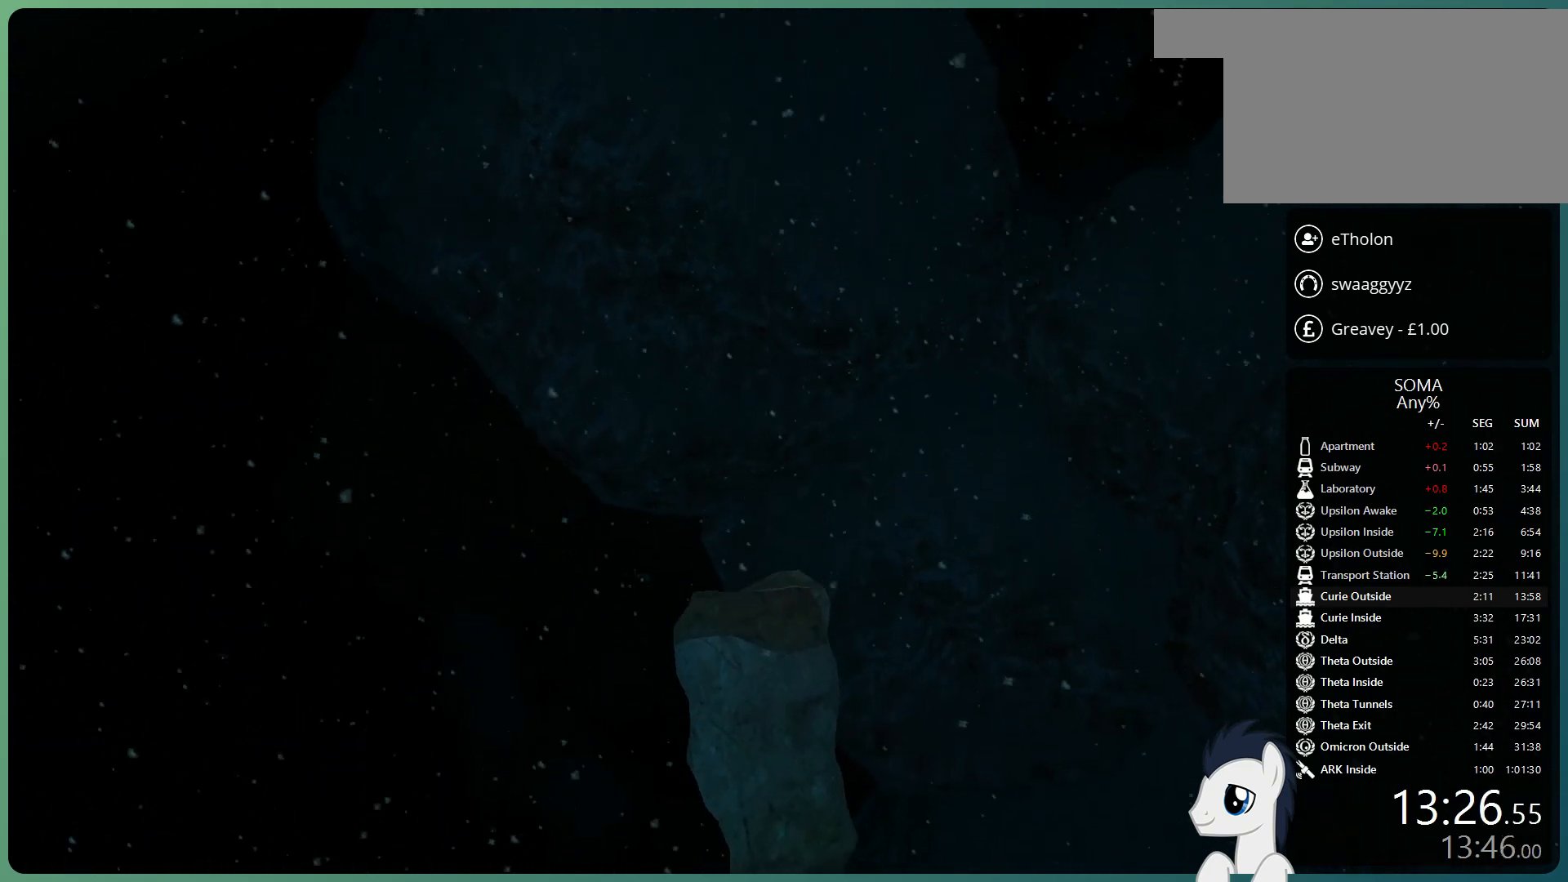
{"keys": ["shift", "w"], "mouse": ["left"], "events": []}
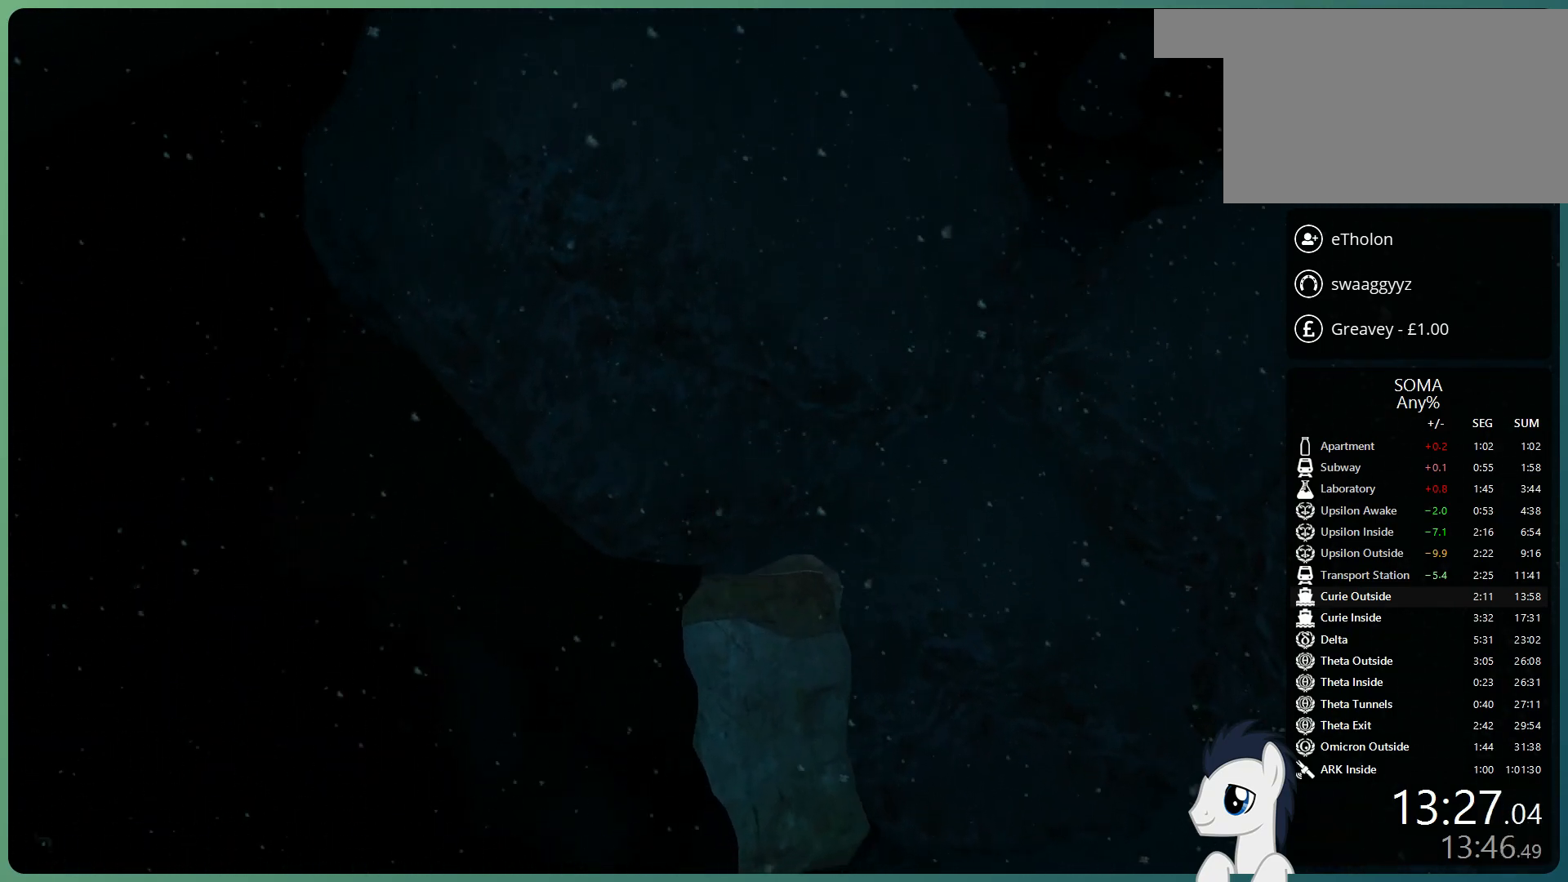
{"keys": ["shift", "w"], "mouse": ["left"], "events": []}